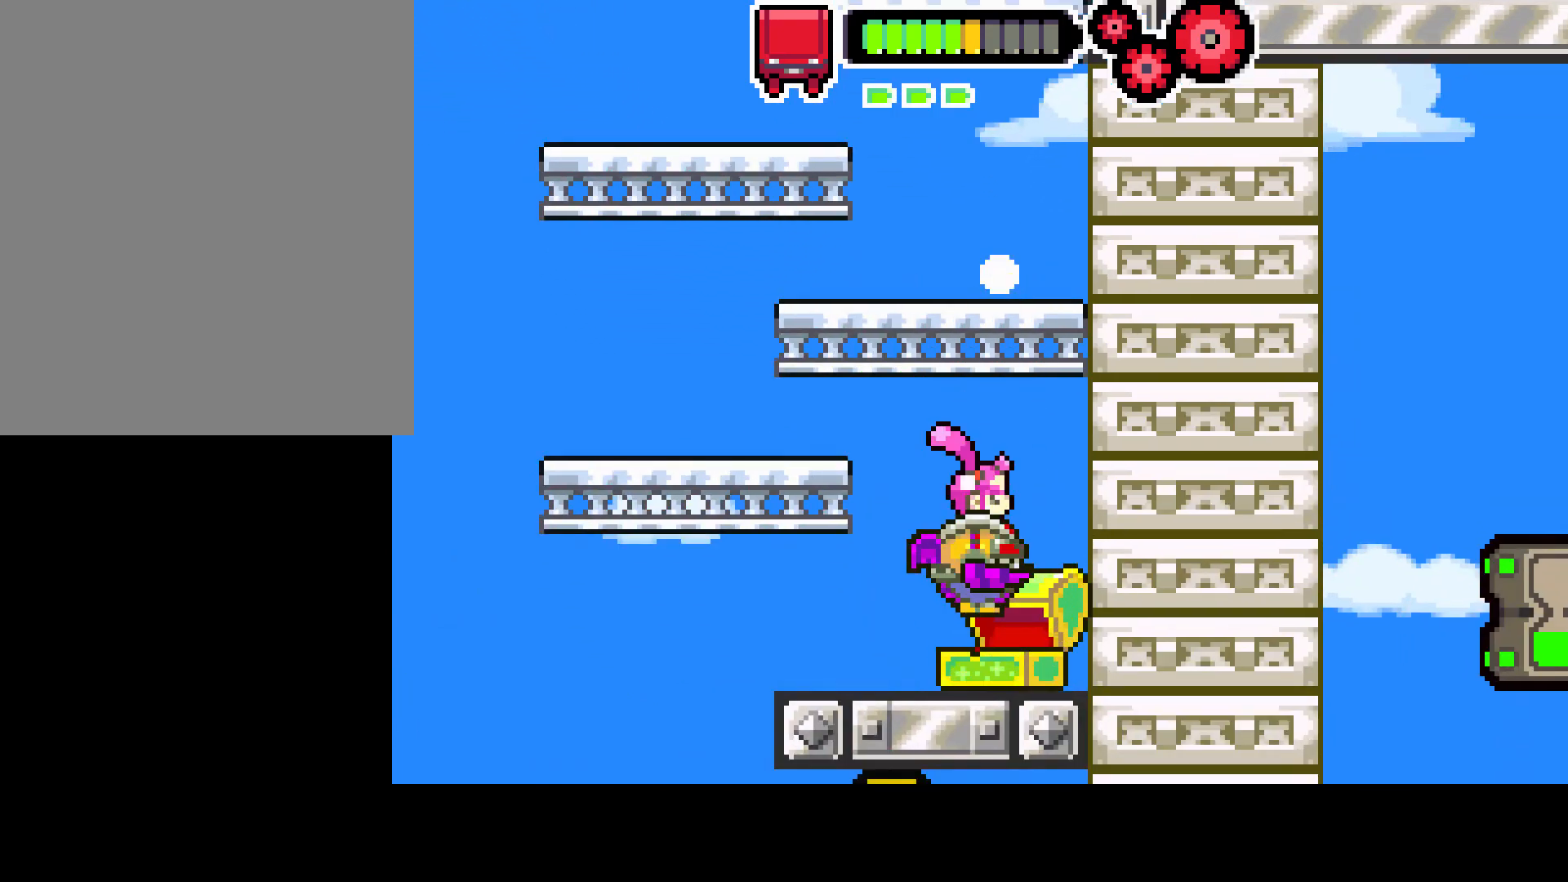
Gameplay with a controller (PlayStation layout); each line is a JSON object with the inputs held at the frame after it. "events" lists button and stick changes between this image and that frame as [ms after this image, input, new state], when the widget could be followed in between. Not read: L3 R3.
{"buttons": [], "left_stick": "center", "right_stick": "center", "events": []}
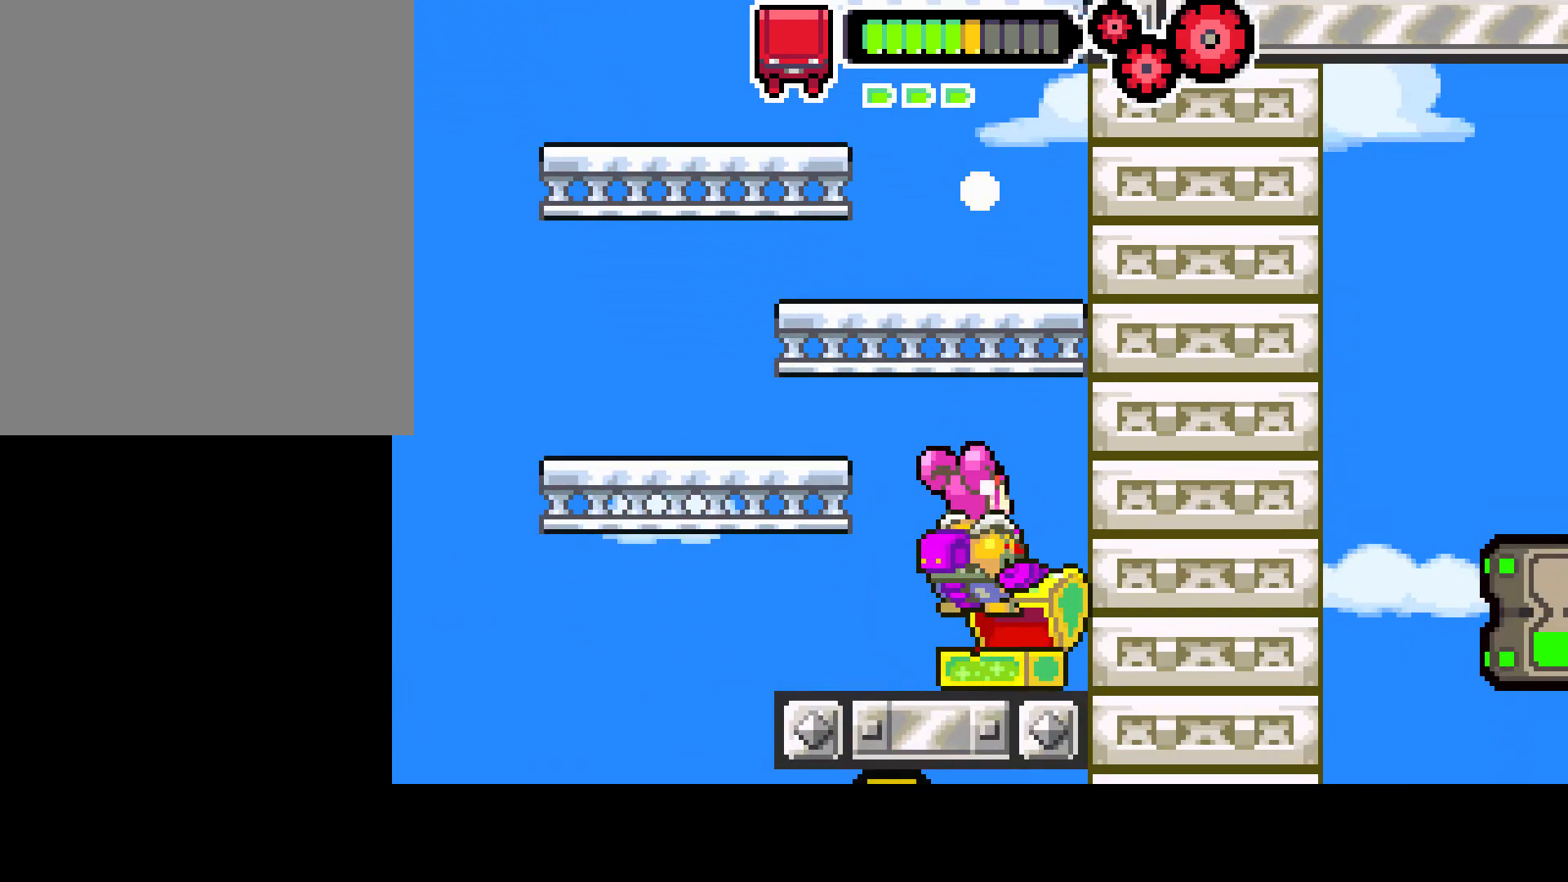
{"buttons": [], "left_stick": "center", "right_stick": "center", "events": []}
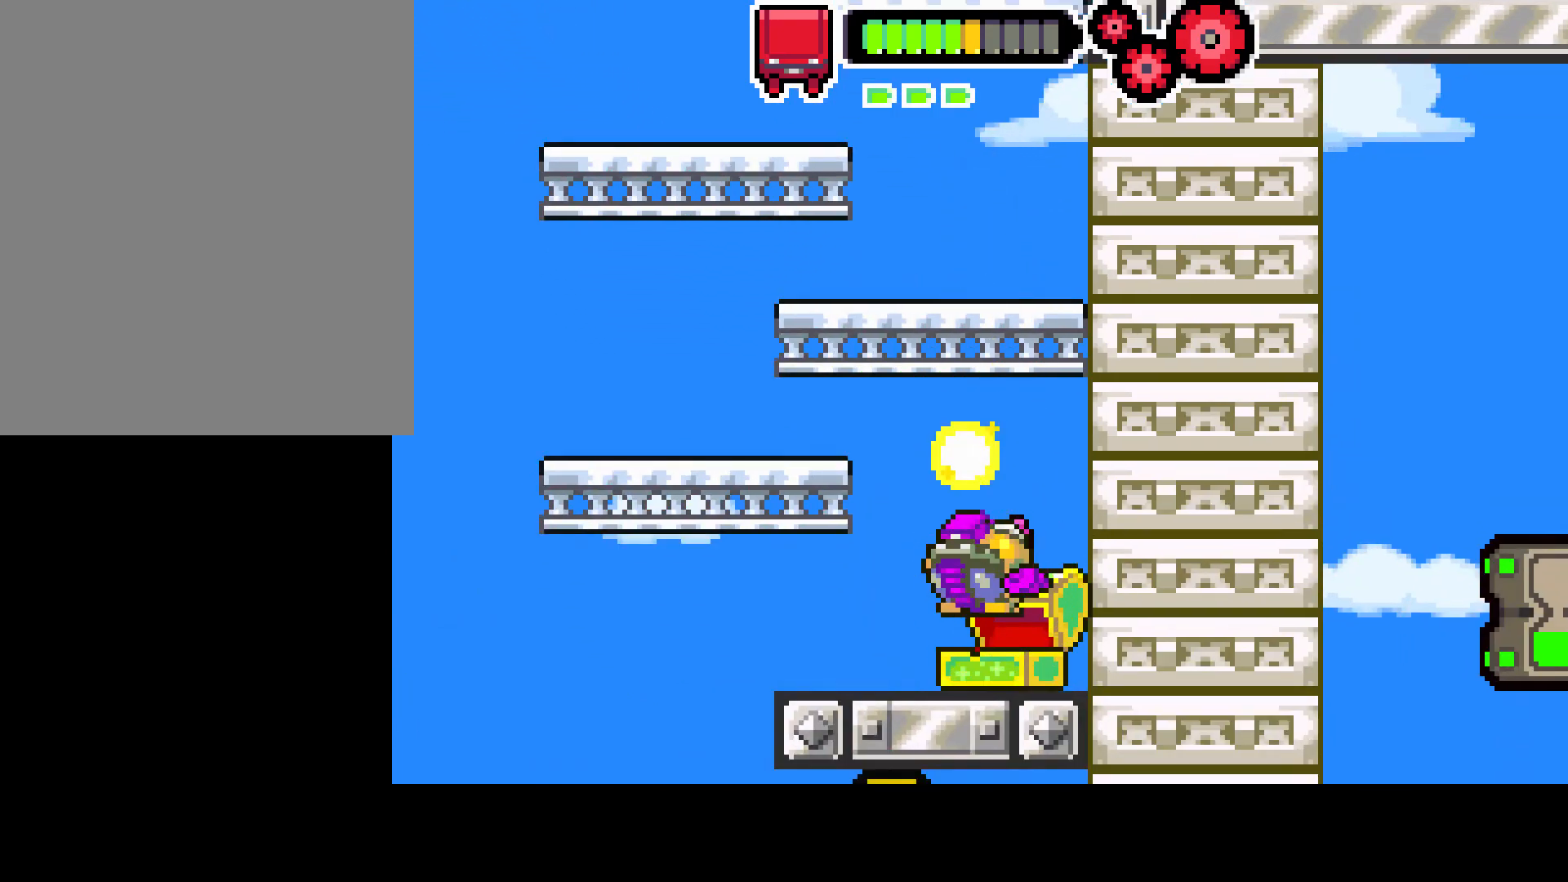
{"buttons": ["R2"], "left_stick": "center", "right_stick": "center", "events": [[433, "R2", "down"]]}
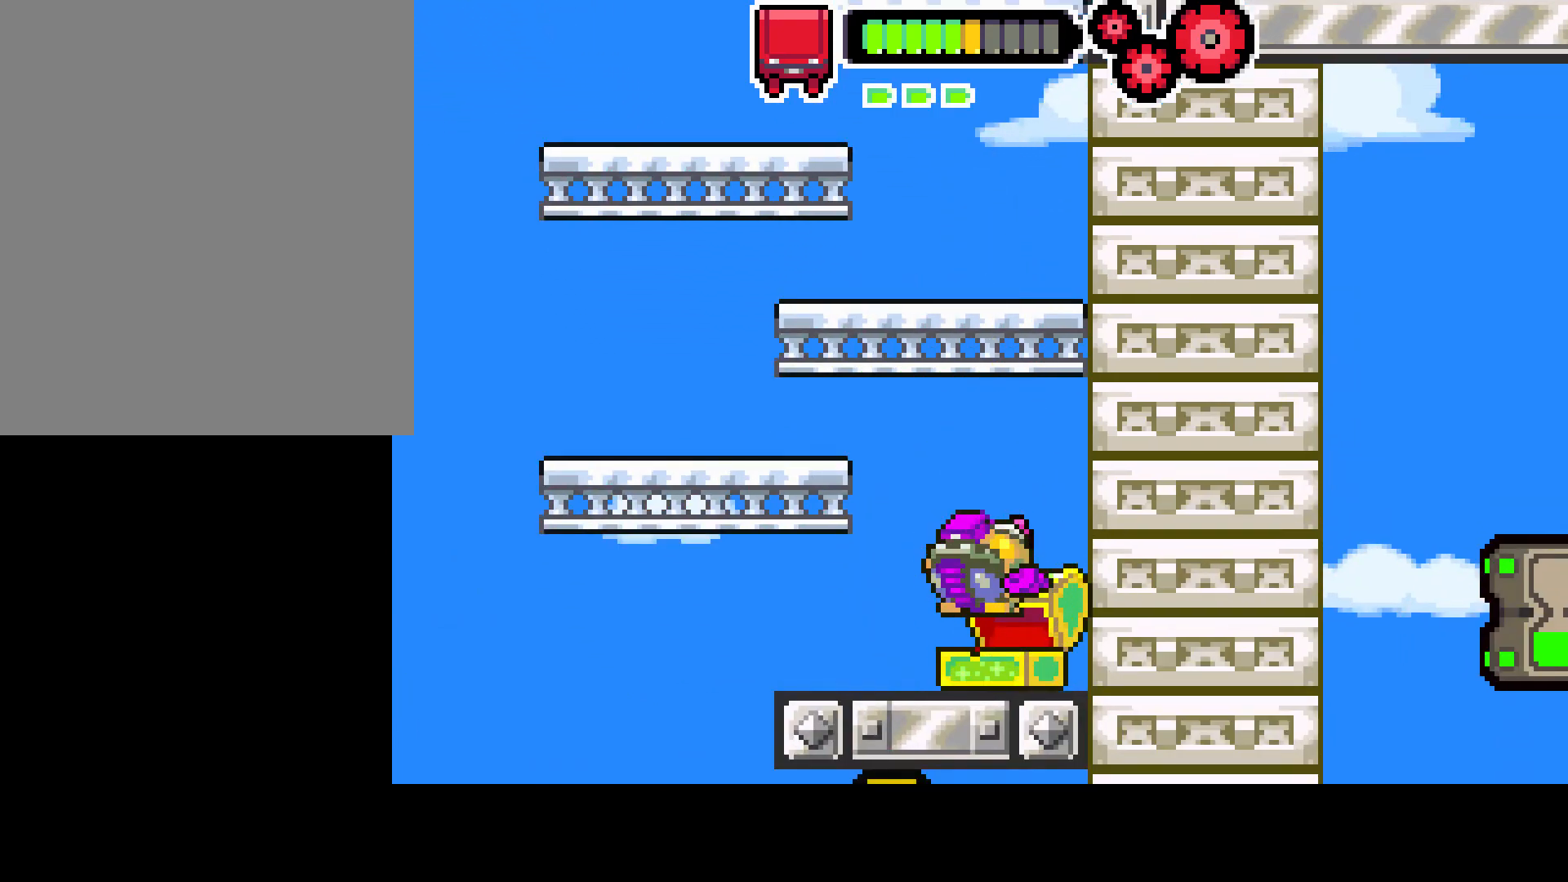
{"buttons": ["R2"], "left_stick": "center", "right_stick": "center", "events": []}
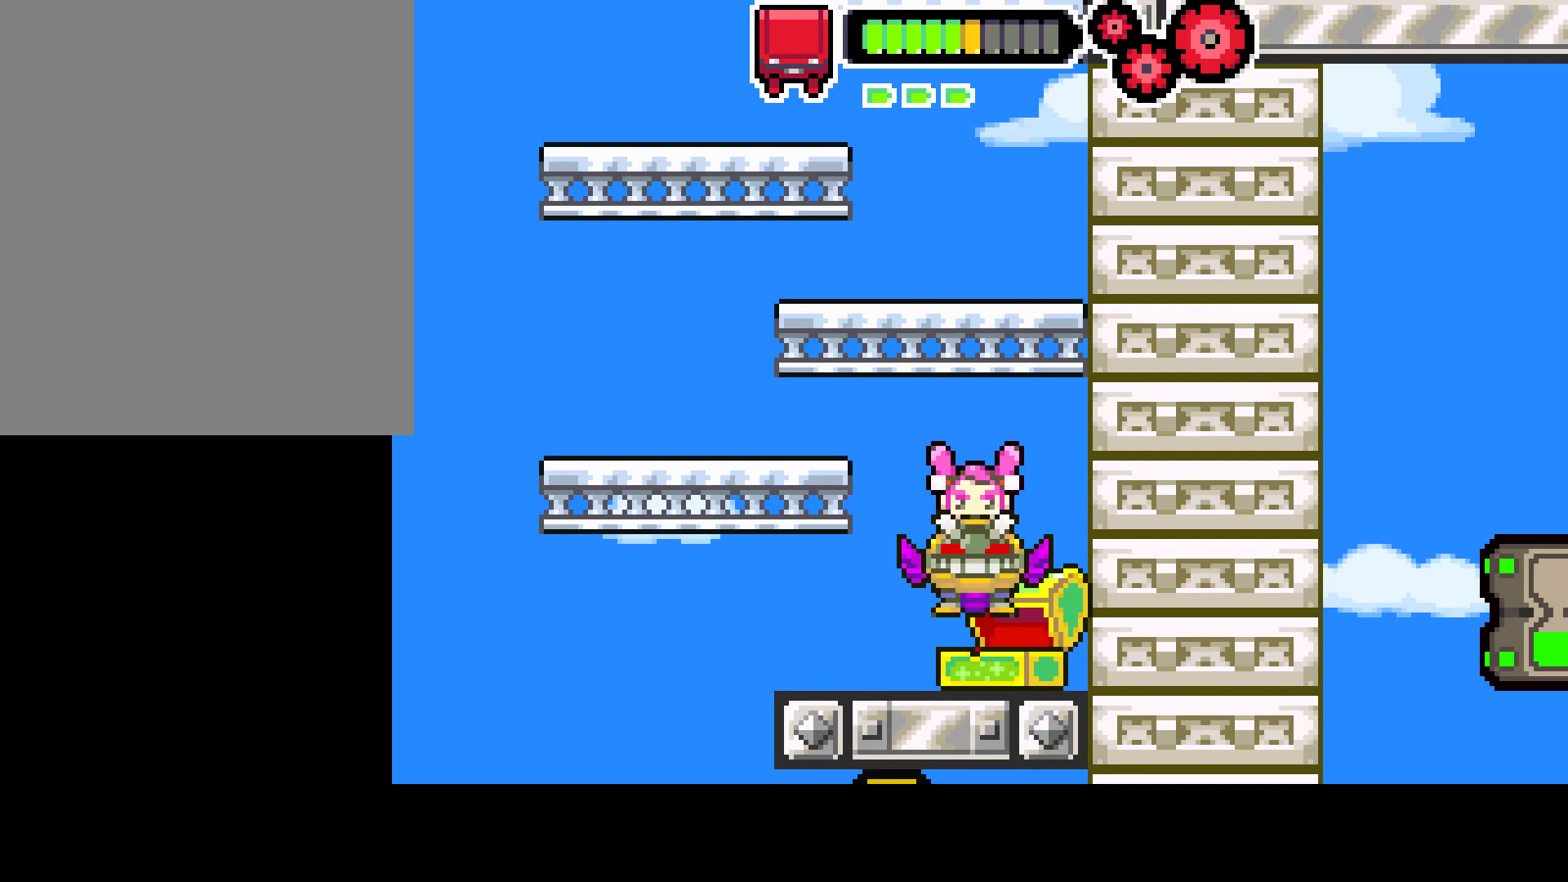
{"buttons": [], "left_stick": "center", "right_stick": "center", "events": [[500, "R2", "up"]]}
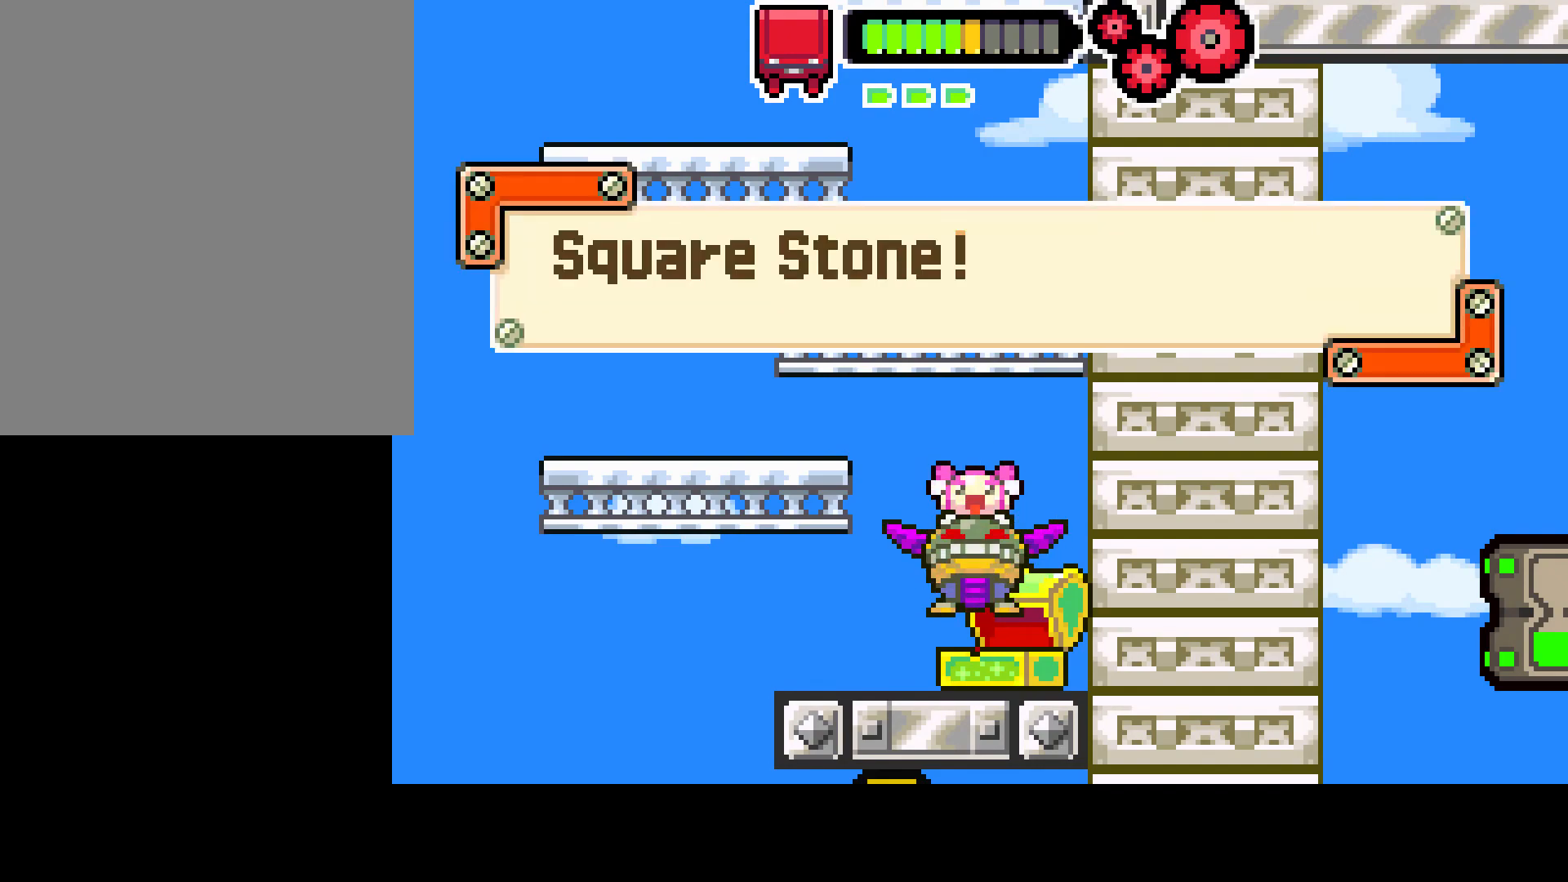
{"buttons": [], "left_stick": "center", "right_stick": "center", "events": []}
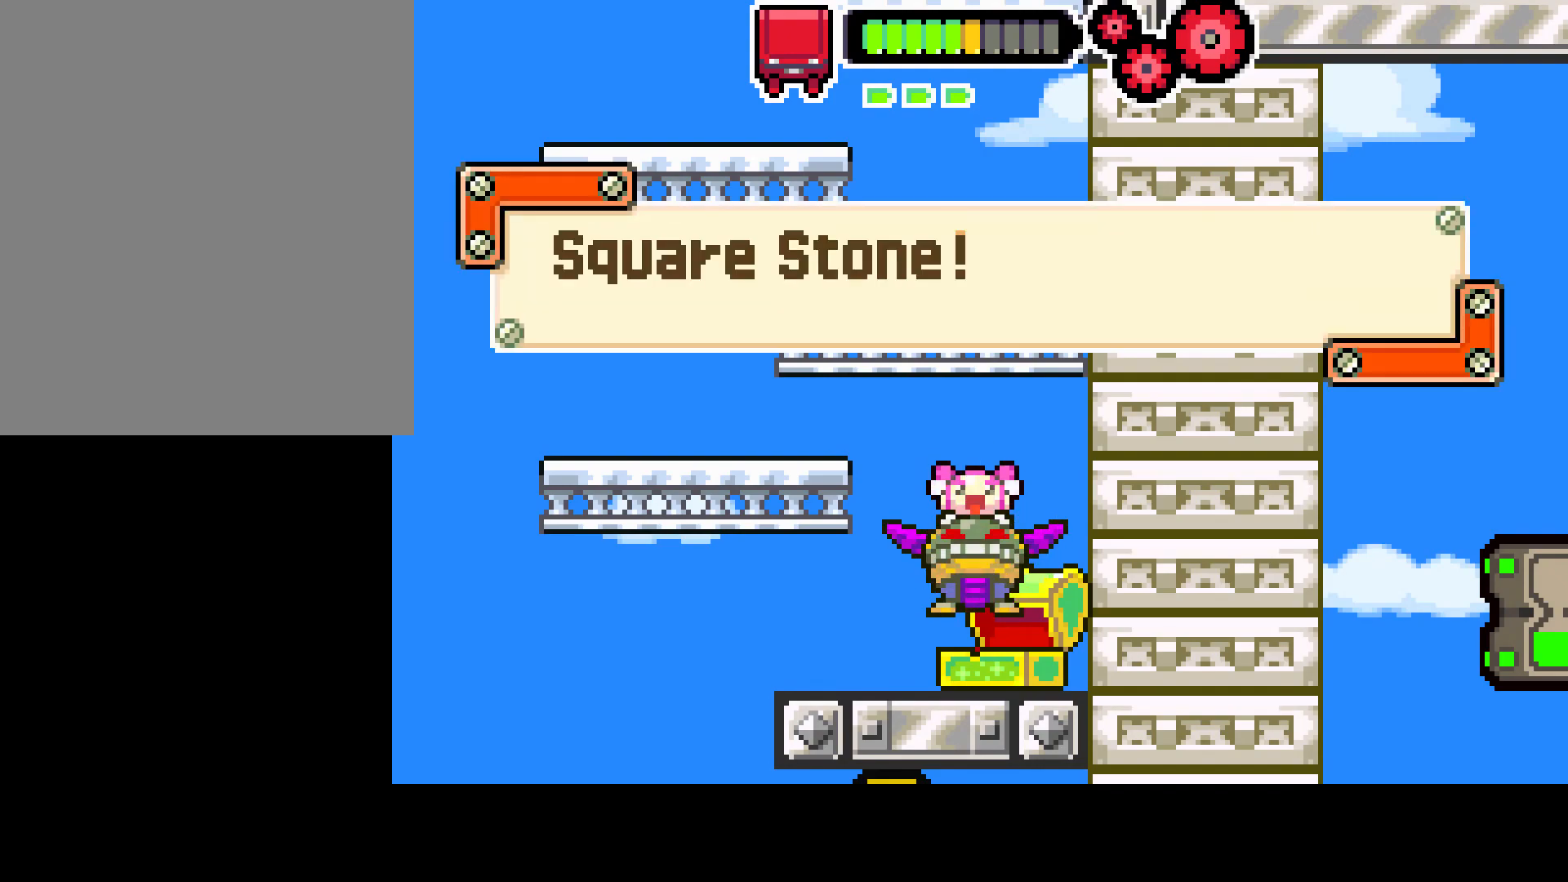
{"buttons": ["DPAD_LEFT"], "left_stick": "center", "right_stick": "center", "events": [[50, "DPAD_LEFT", "down"], [183, "CIRCLE", "down"], [217, "CIRCLE", "up"]]}
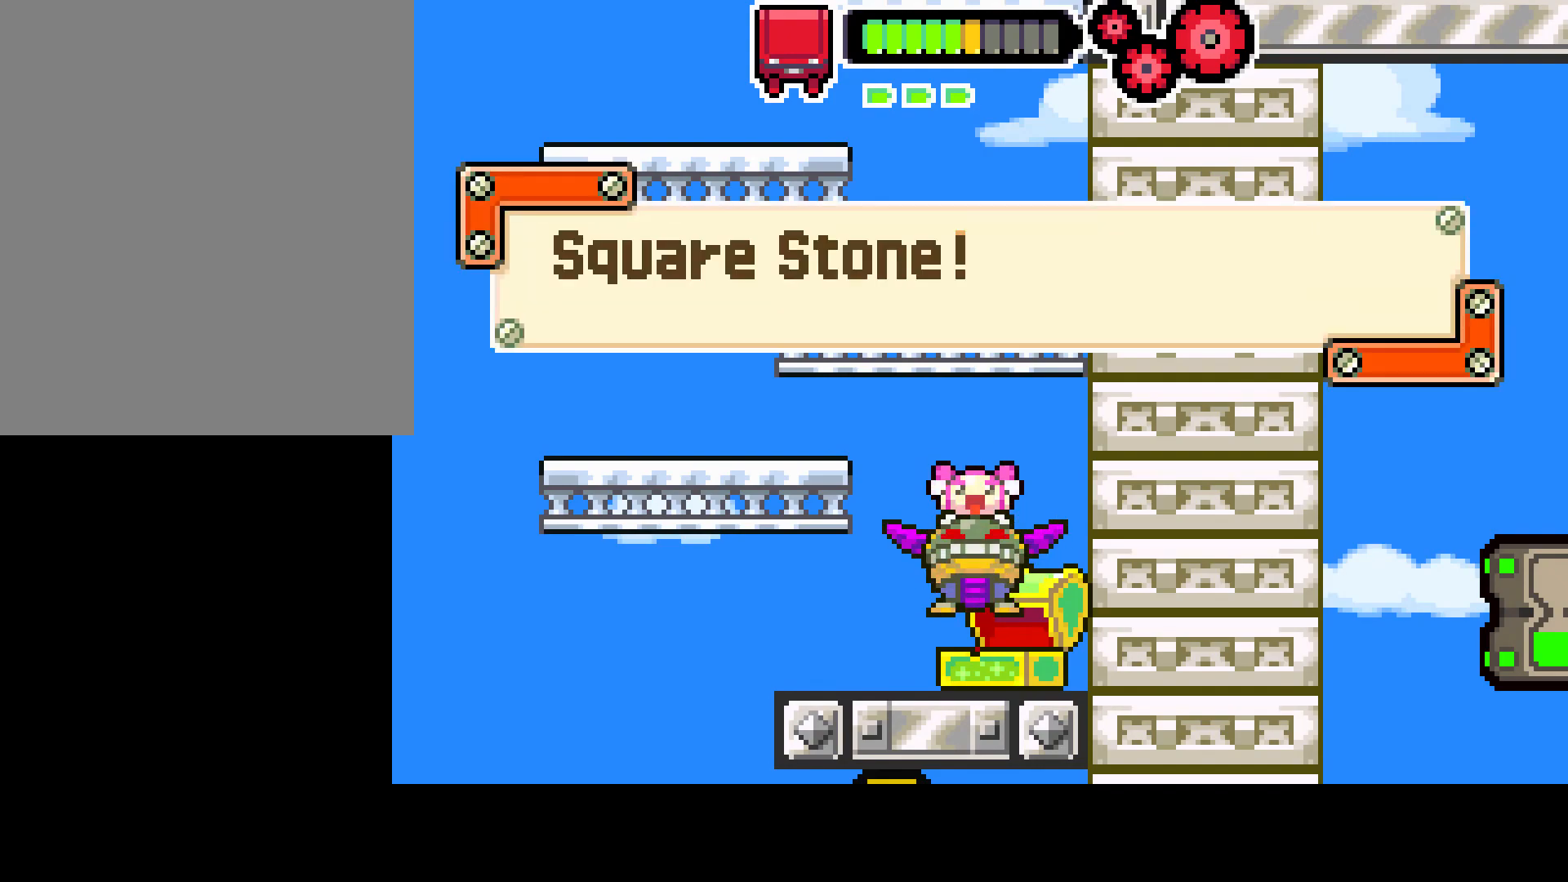
{"buttons": [], "left_stick": "center", "right_stick": "center", "events": [[367, "DPAD_LEFT", "up"]]}
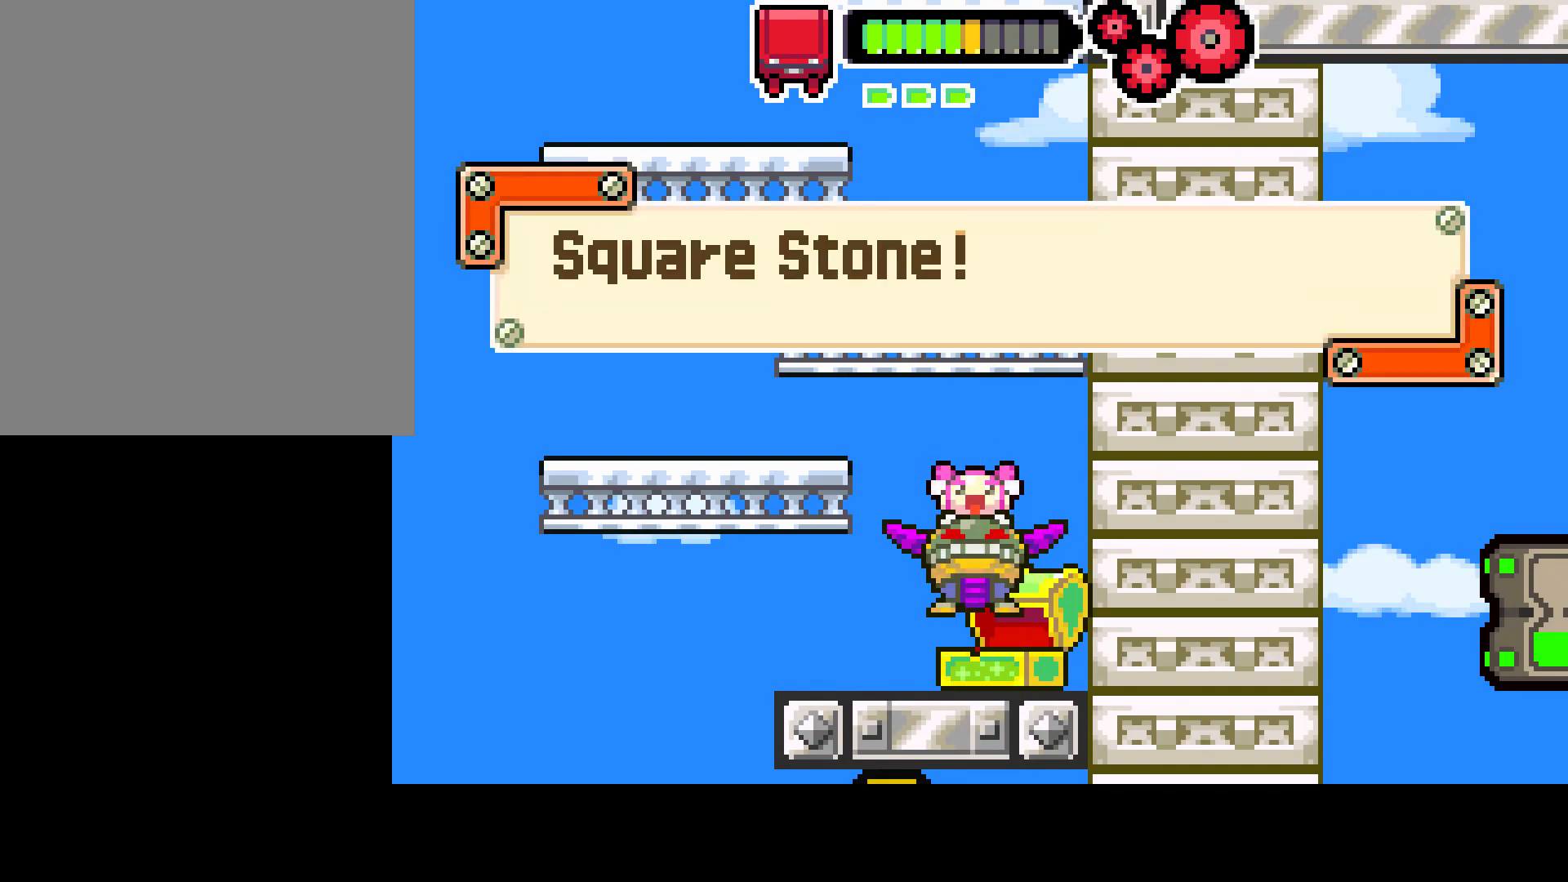
{"buttons": ["DPAD_LEFT"], "left_stick": "center", "right_stick": "center", "events": [[100, "CIRCLE", "down"], [200, "CIRCLE", "up"], [417, "DPAD_LEFT", "down"]]}
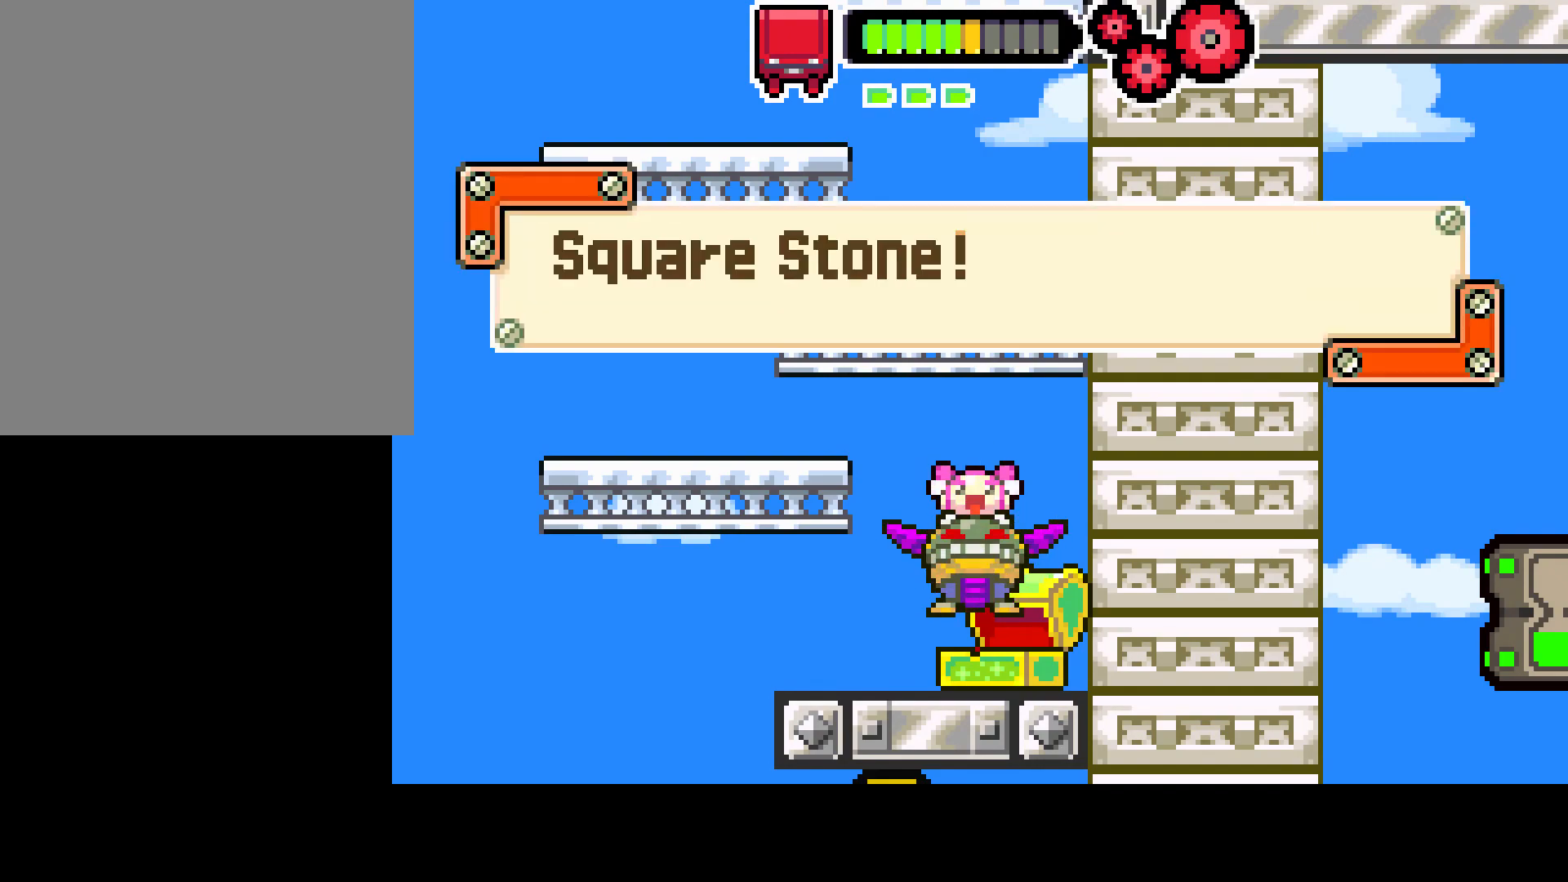
{"buttons": ["CIRCLE"], "left_stick": "center", "right_stick": "center", "events": [[100, "CIRCLE", "down"], [183, "CIRCLE", "up"], [367, "DPAD_LEFT", "up"], [450, "CIRCLE", "down"]]}
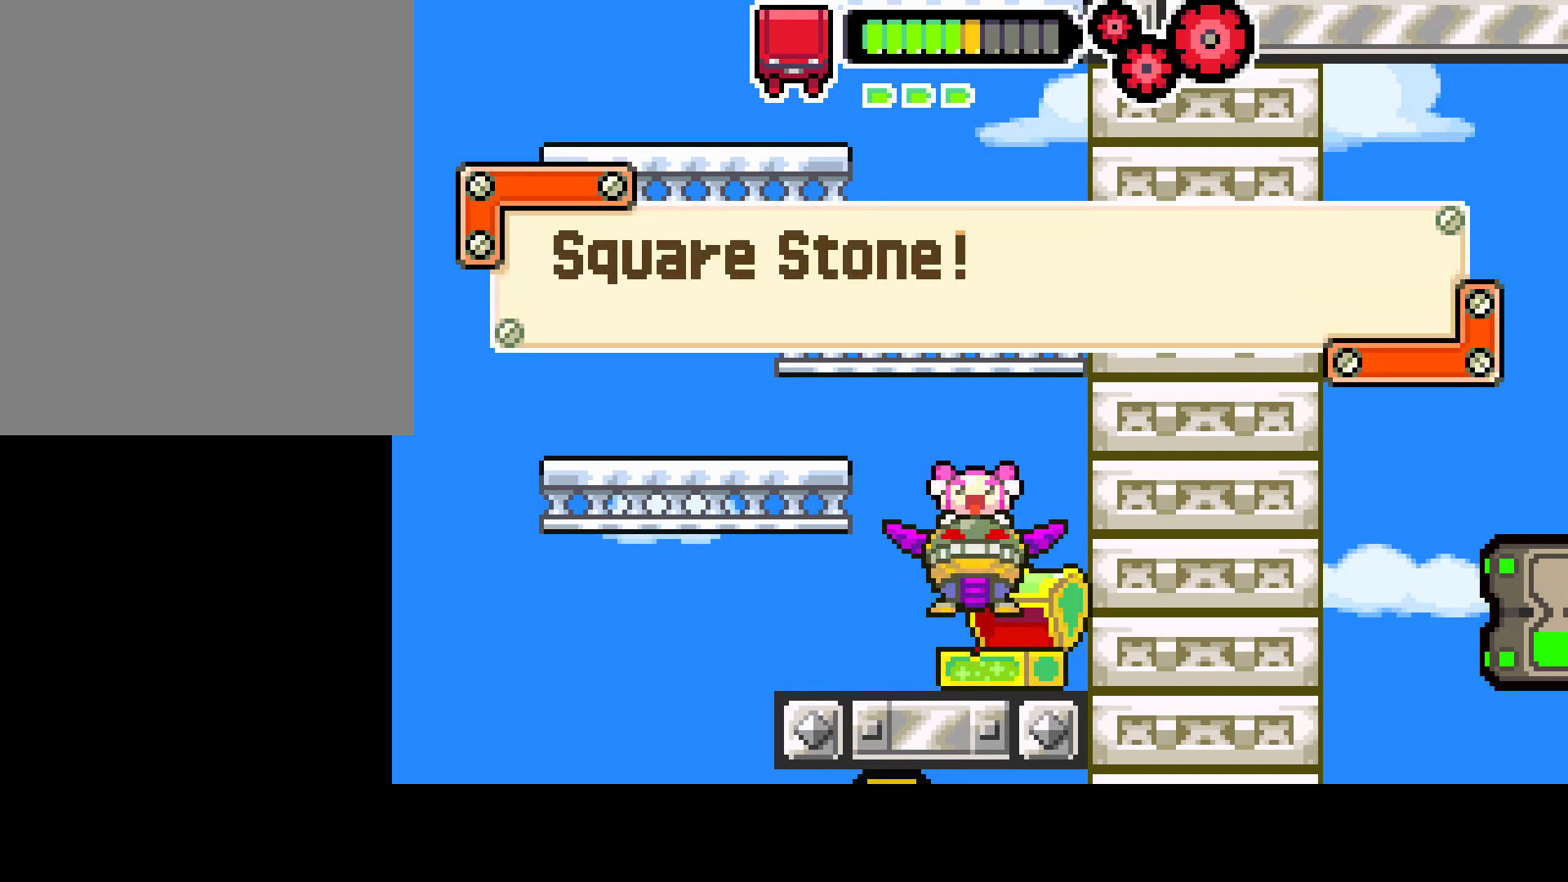
{"buttons": ["R2"], "left_stick": "center", "right_stick": "center", "events": [[50, "CIRCLE", "up"], [433, "R2", "down"]]}
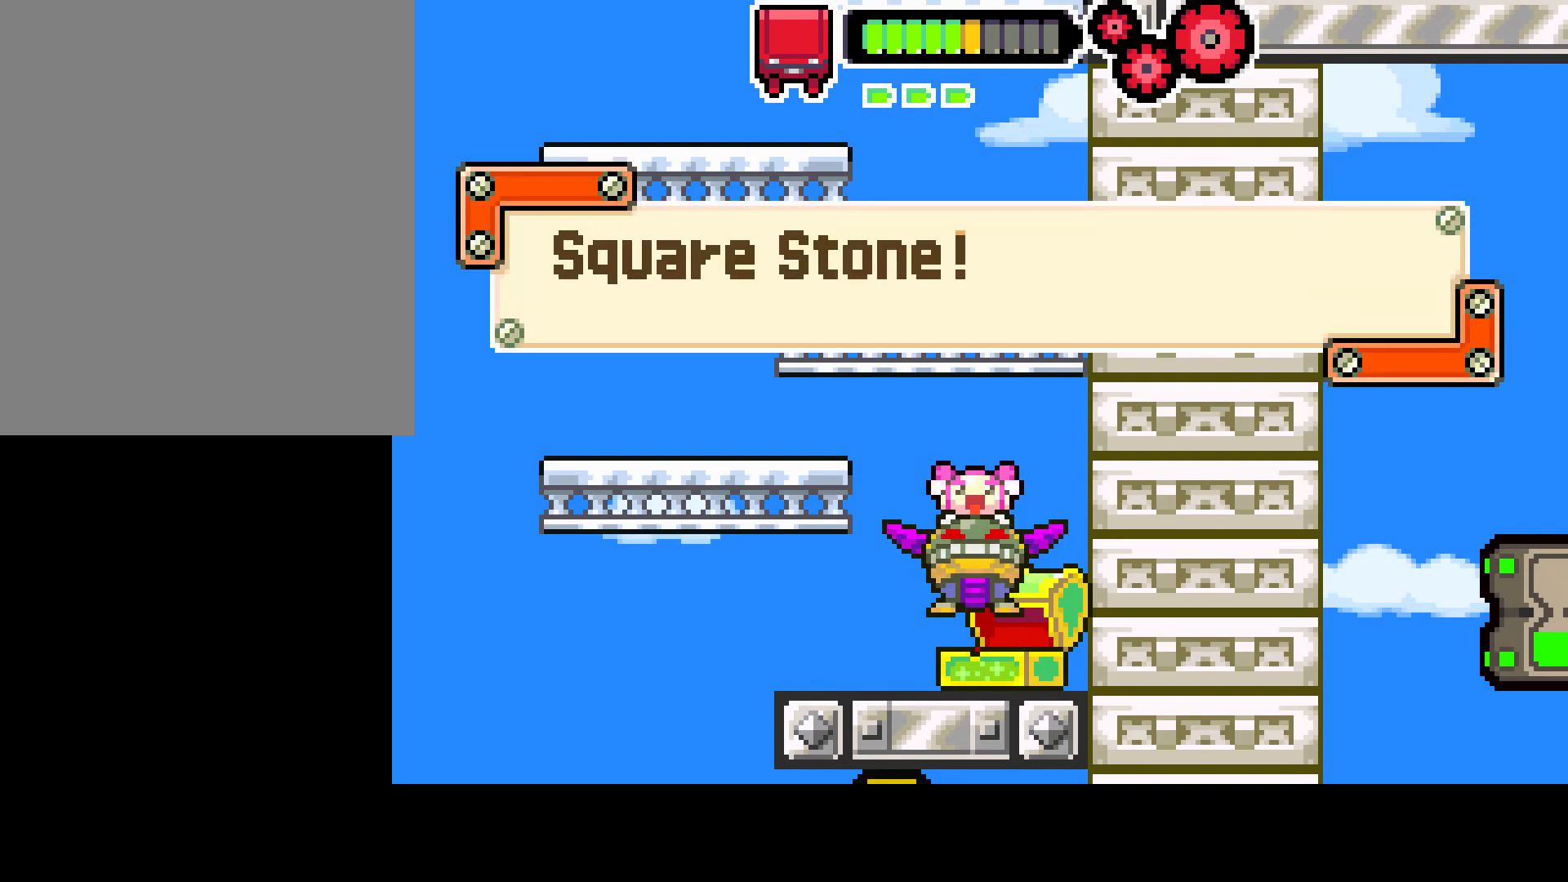
{"buttons": ["R2"], "left_stick": "center", "right_stick": "center", "events": []}
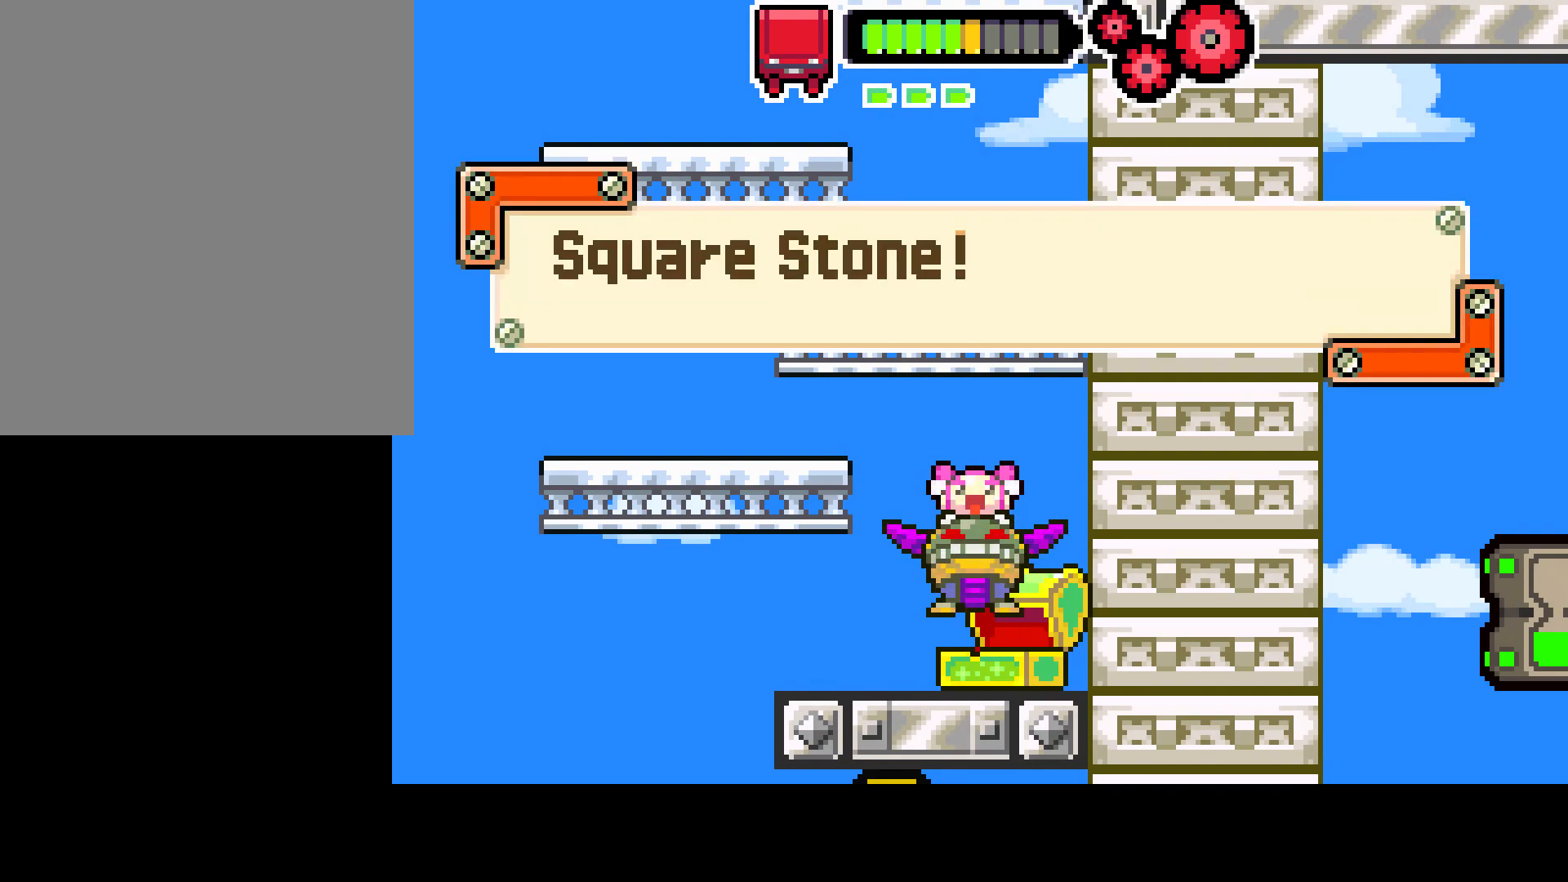
{"buttons": ["R2"], "left_stick": "center", "right_stick": "center", "events": []}
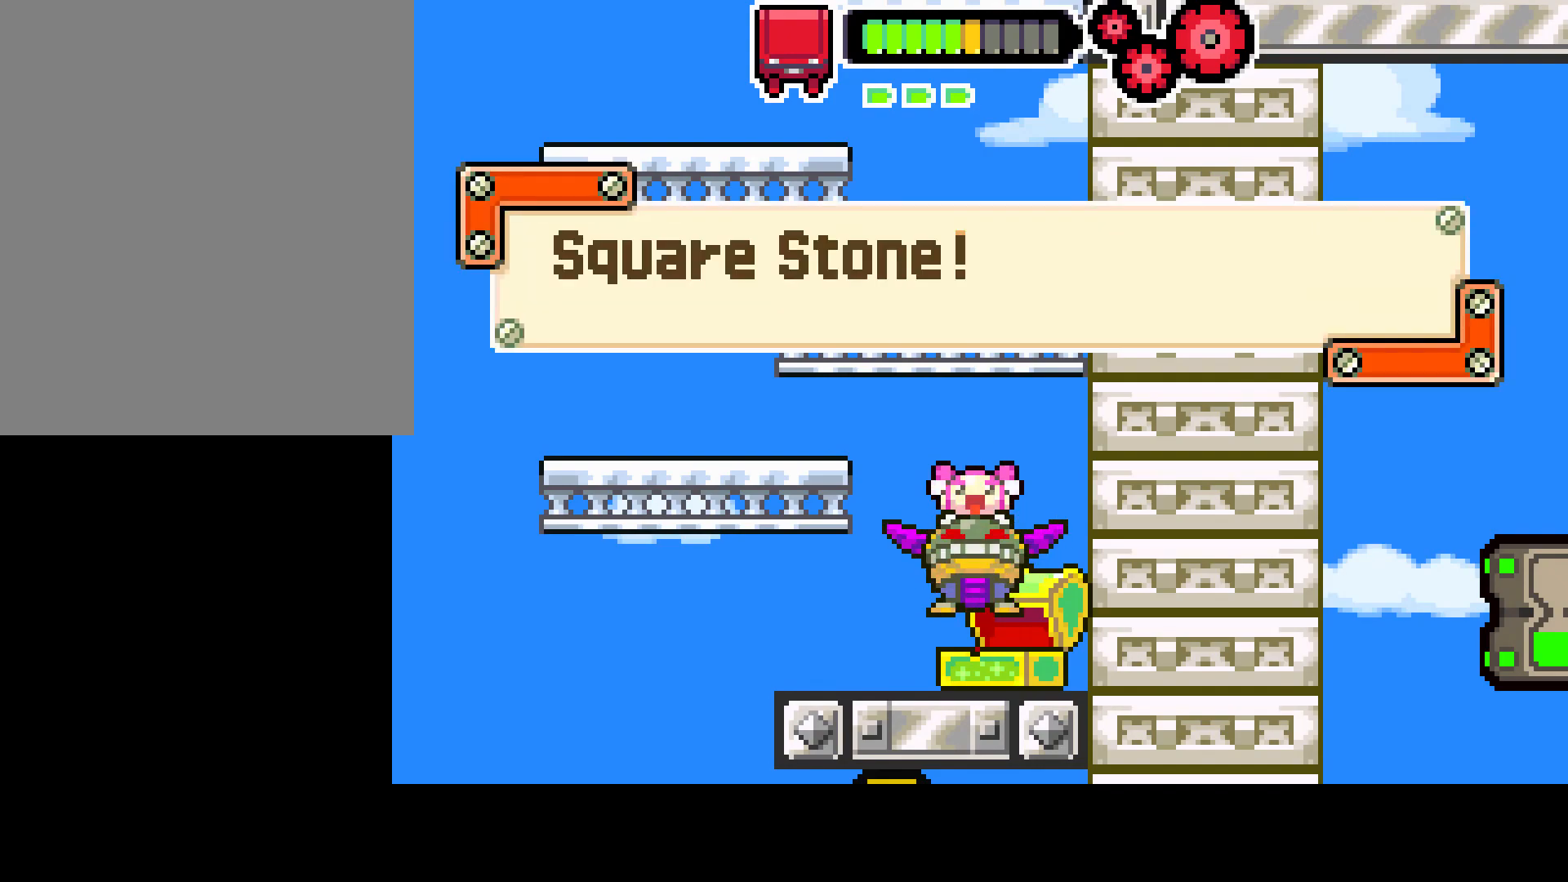
{"buttons": ["DPAD_LEFT"], "left_stick": "center", "right_stick": "center", "events": [[100, "CIRCLE", "down"], [200, "CIRCLE", "up"], [383, "R2", "up"], [467, "DPAD_LEFT", "down"]]}
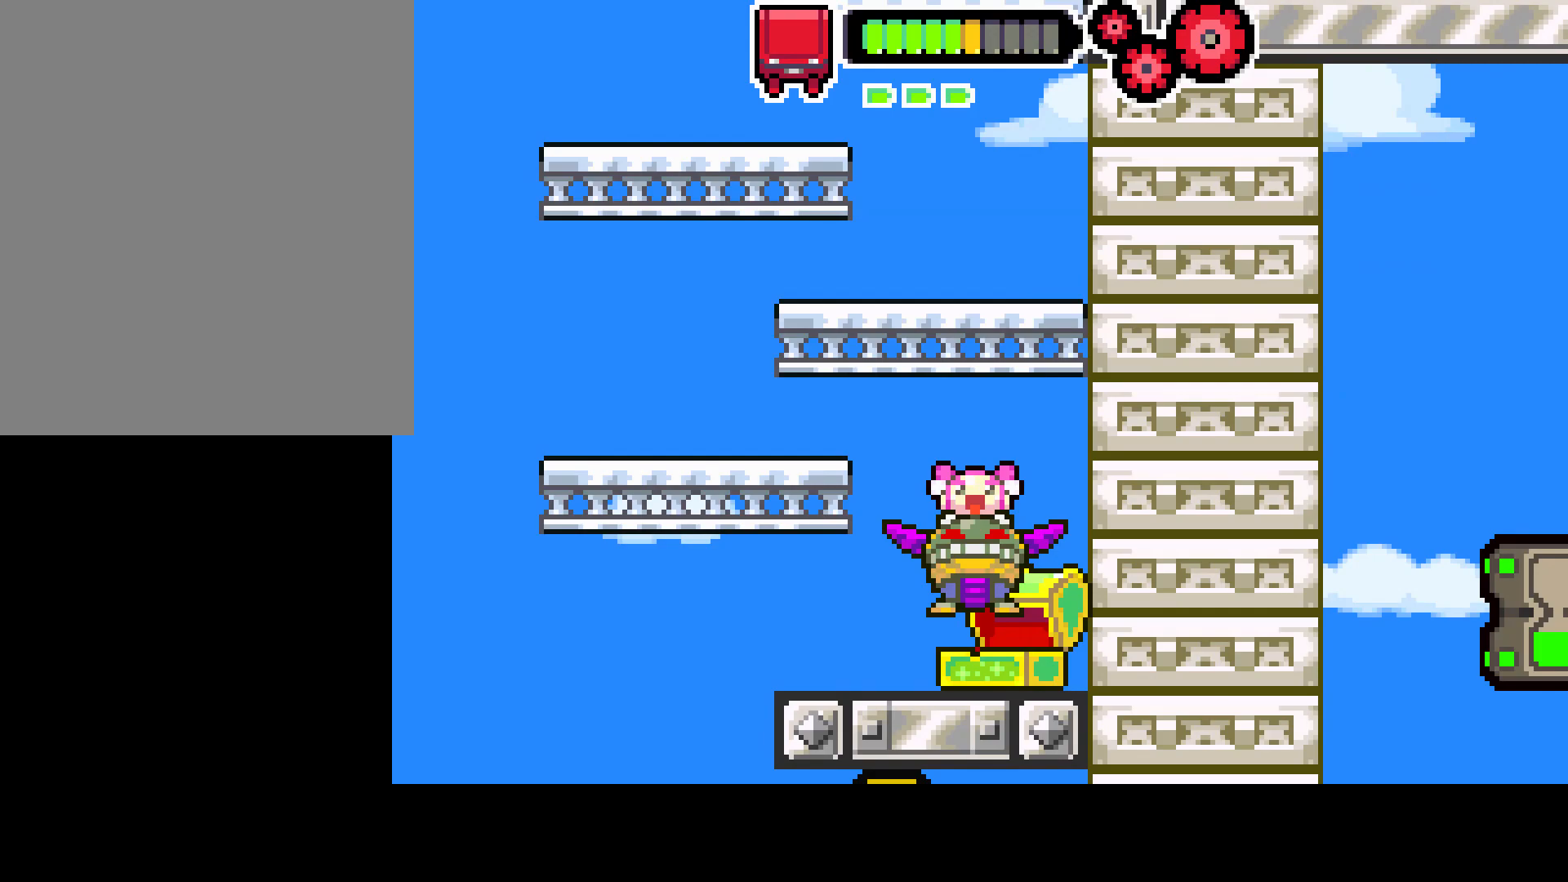
{"buttons": ["CIRCLE", "DPAD_LEFT"], "left_stick": "center", "right_stick": "center", "events": [[350, "CIRCLE", "down"]]}
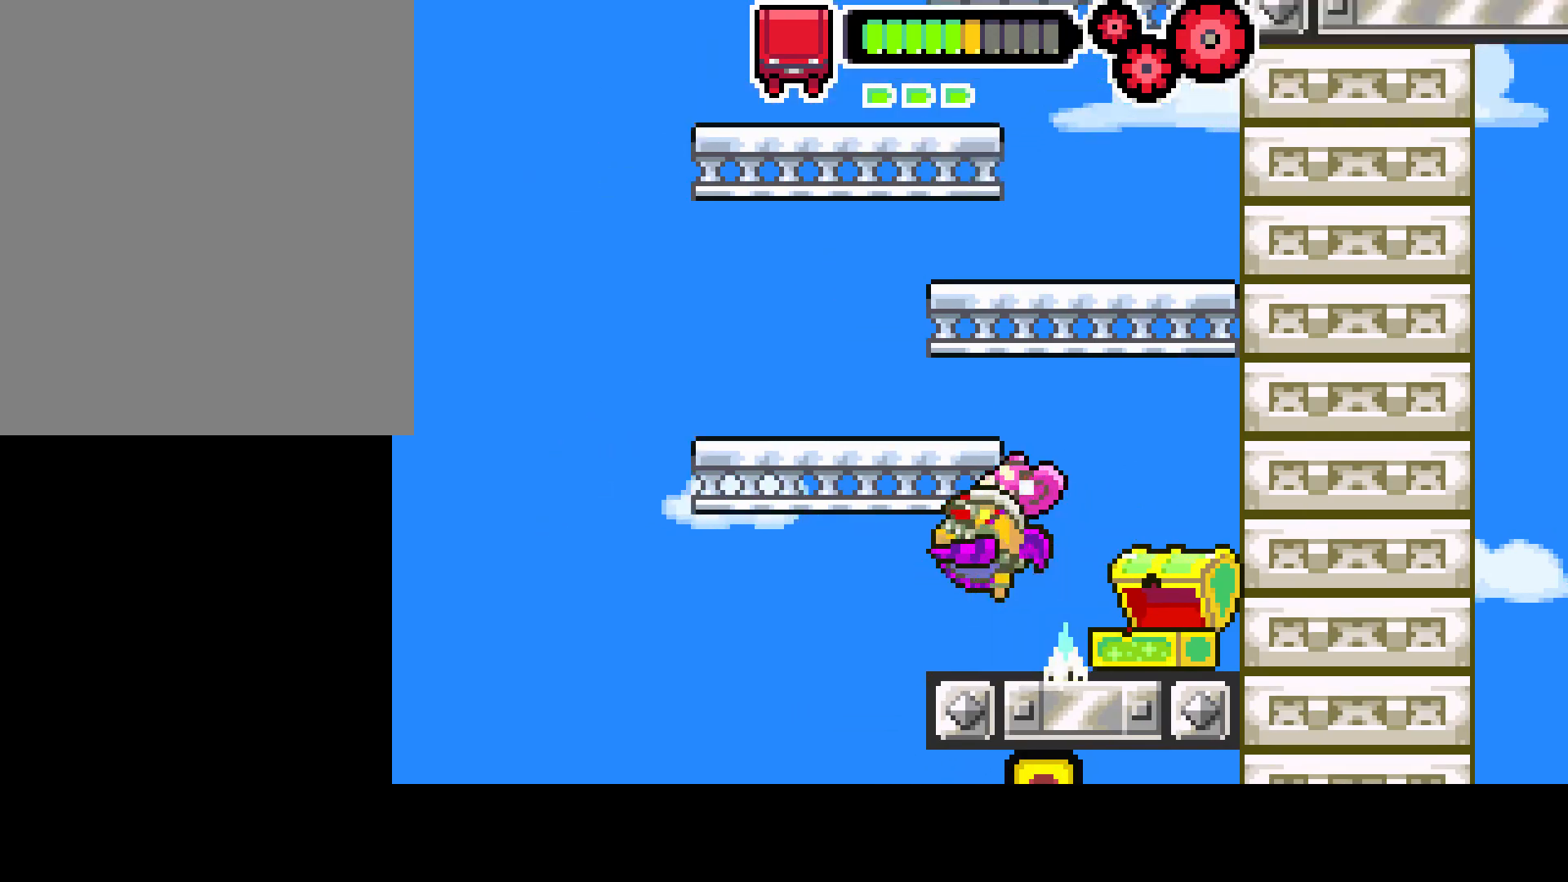
{"buttons": ["DPAD_RIGHT"], "left_stick": "center", "right_stick": "center", "events": [[117, "CIRCLE", "up"], [117, "DPAD_LEFT", "up"], [250, "DPAD_RIGHT", "down"]]}
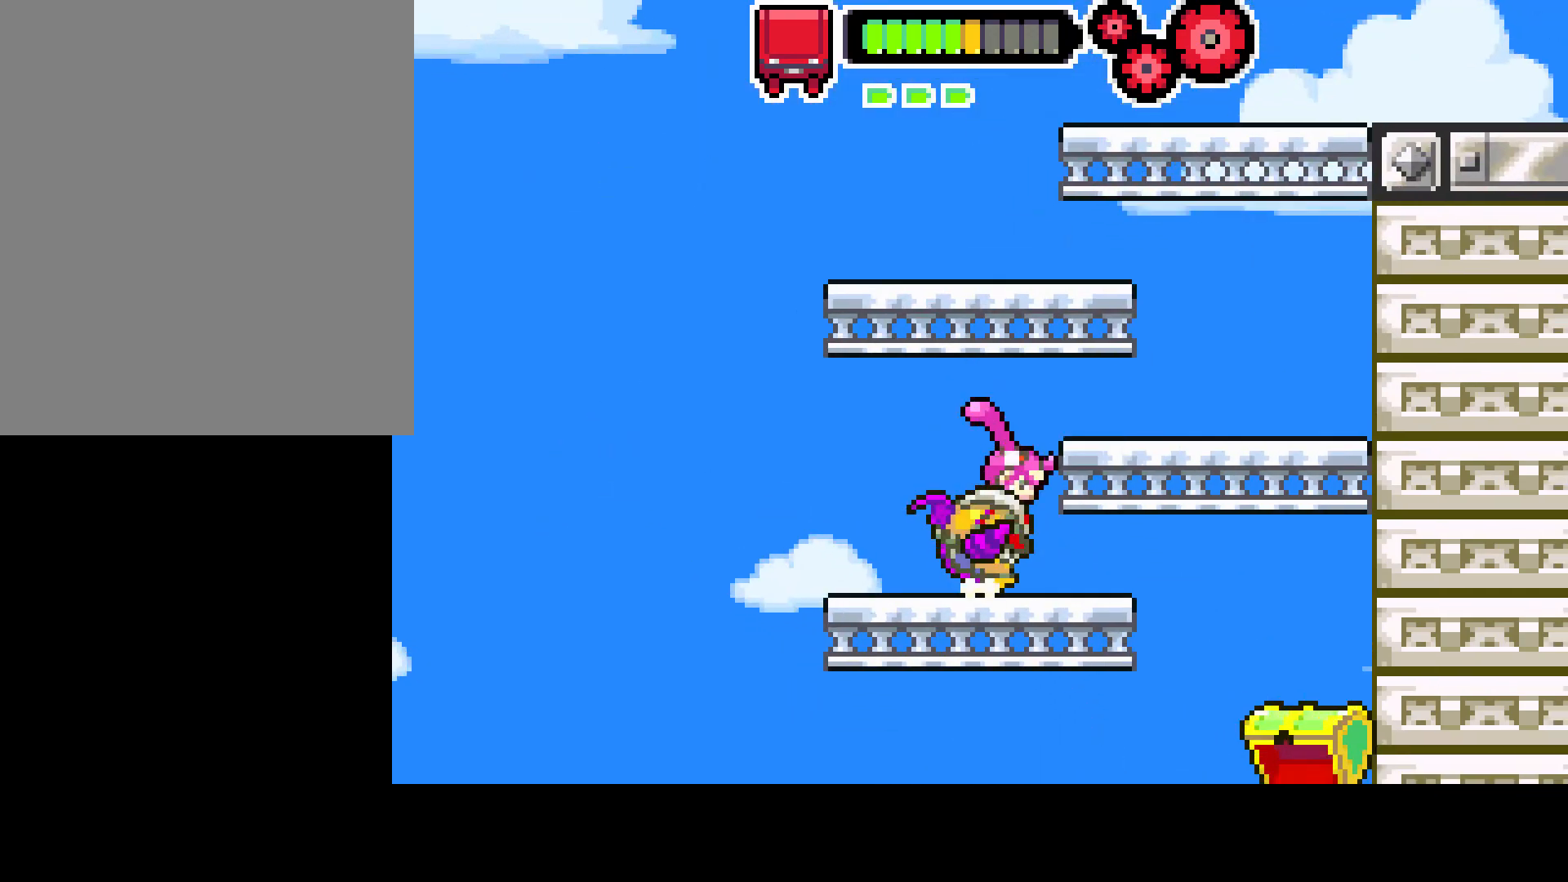
{"buttons": [], "left_stick": "center", "right_stick": "center", "events": [[83, "CIRCLE", "down"], [217, "CIRCLE", "up"], [233, "DPAD_RIGHT", "up"]]}
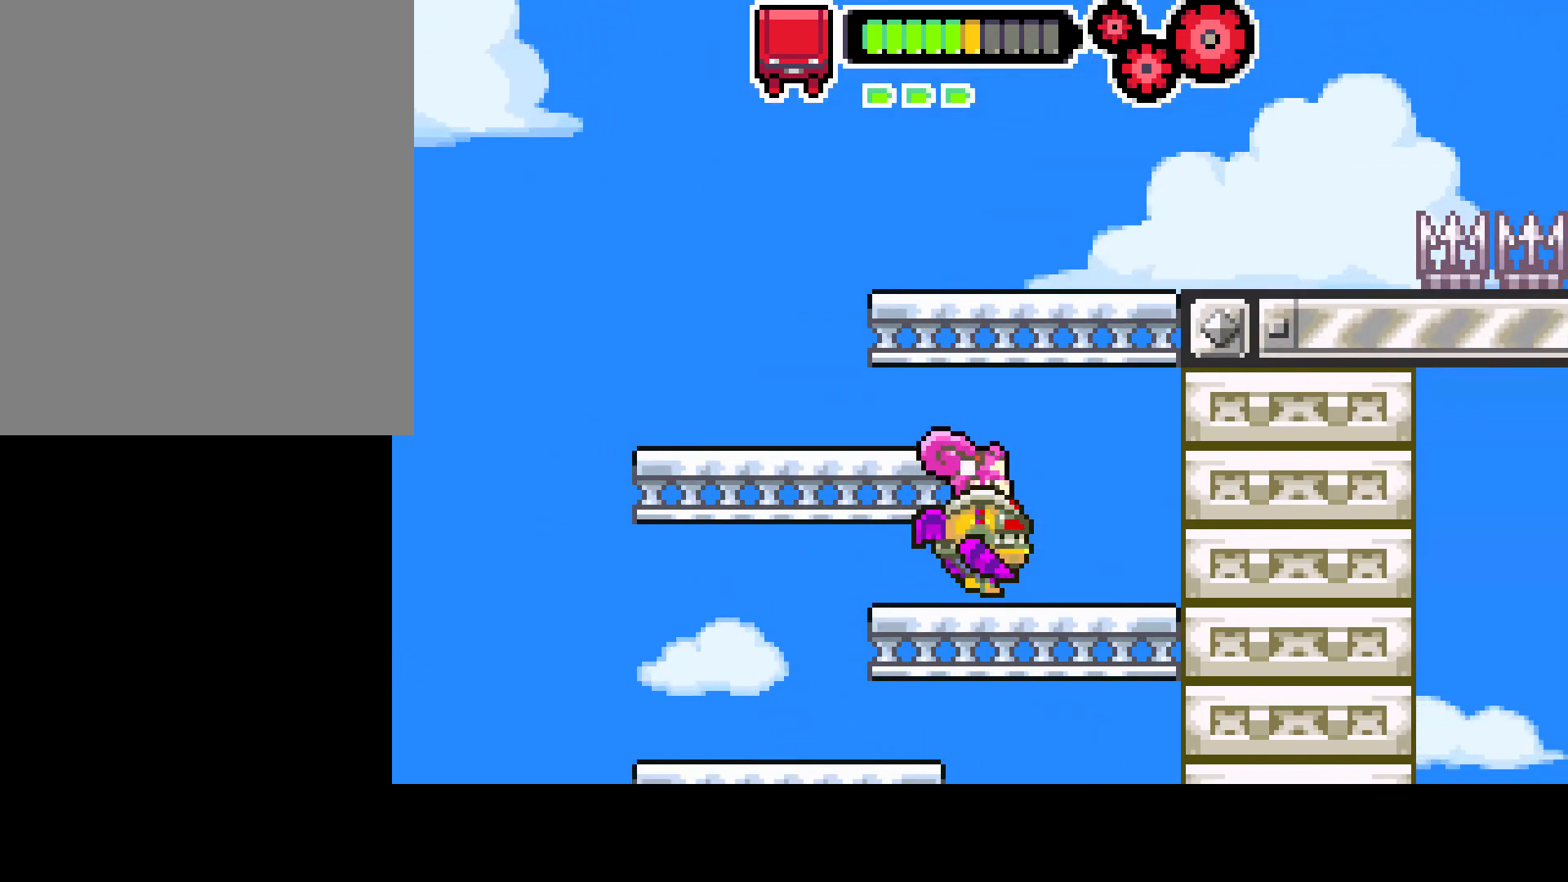
{"buttons": [], "left_stick": "center", "right_stick": "center", "events": [[50, "DPAD_LEFT", "down"], [133, "CIRCLE", "down"], [300, "CIRCLE", "up"], [350, "DPAD_LEFT", "up"]]}
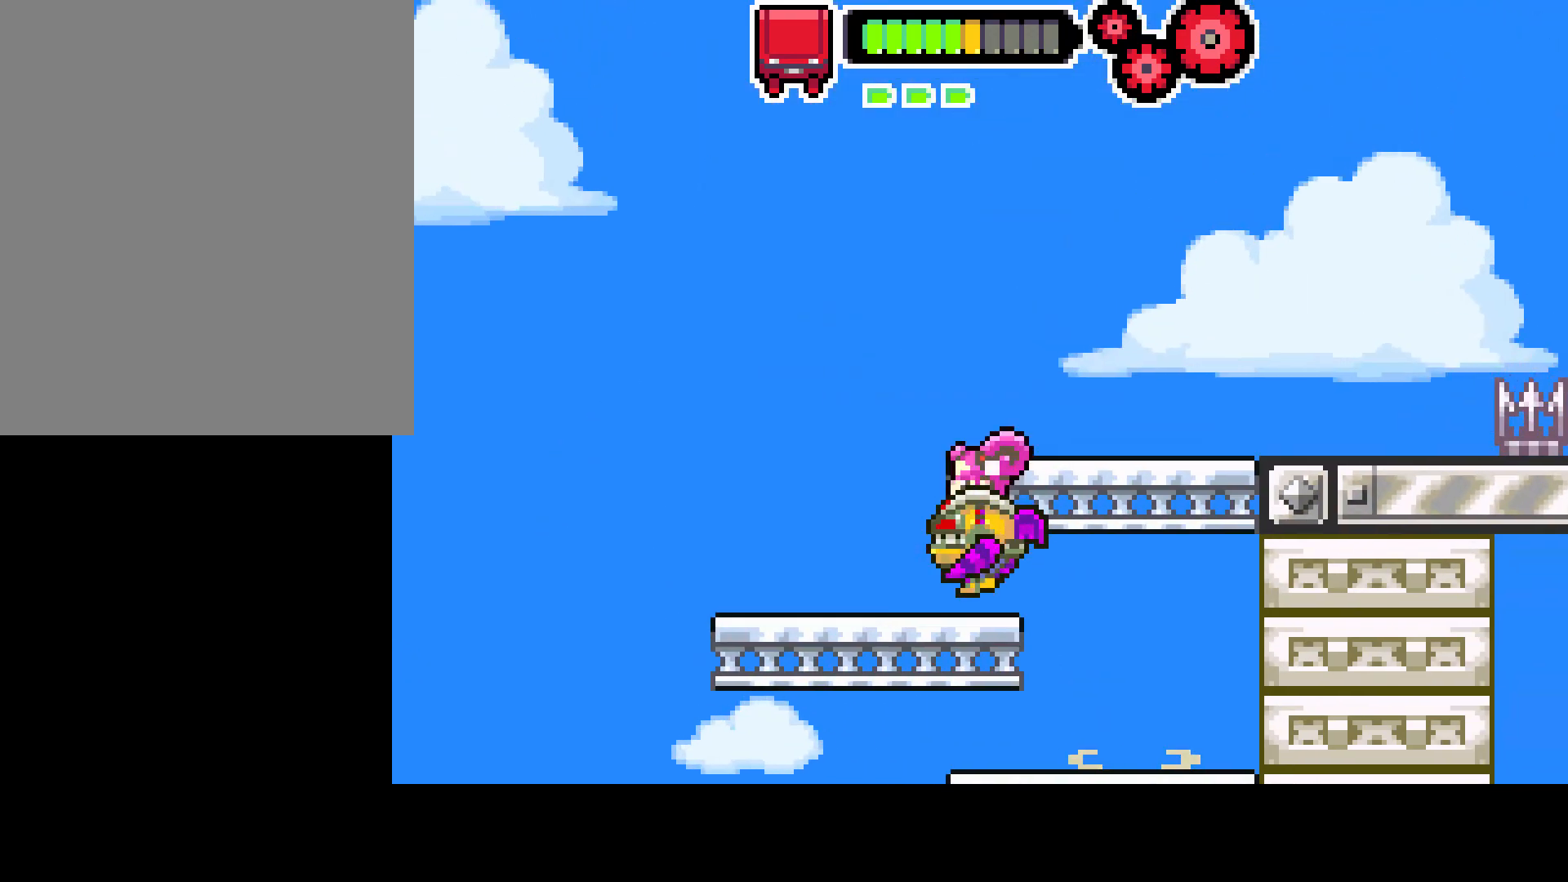
{"buttons": ["DPAD_RIGHT"], "left_stick": "center", "right_stick": "center", "events": [[117, "DPAD_RIGHT", "down"], [233, "CIRCLE", "down"], [417, "CIRCLE", "up"]]}
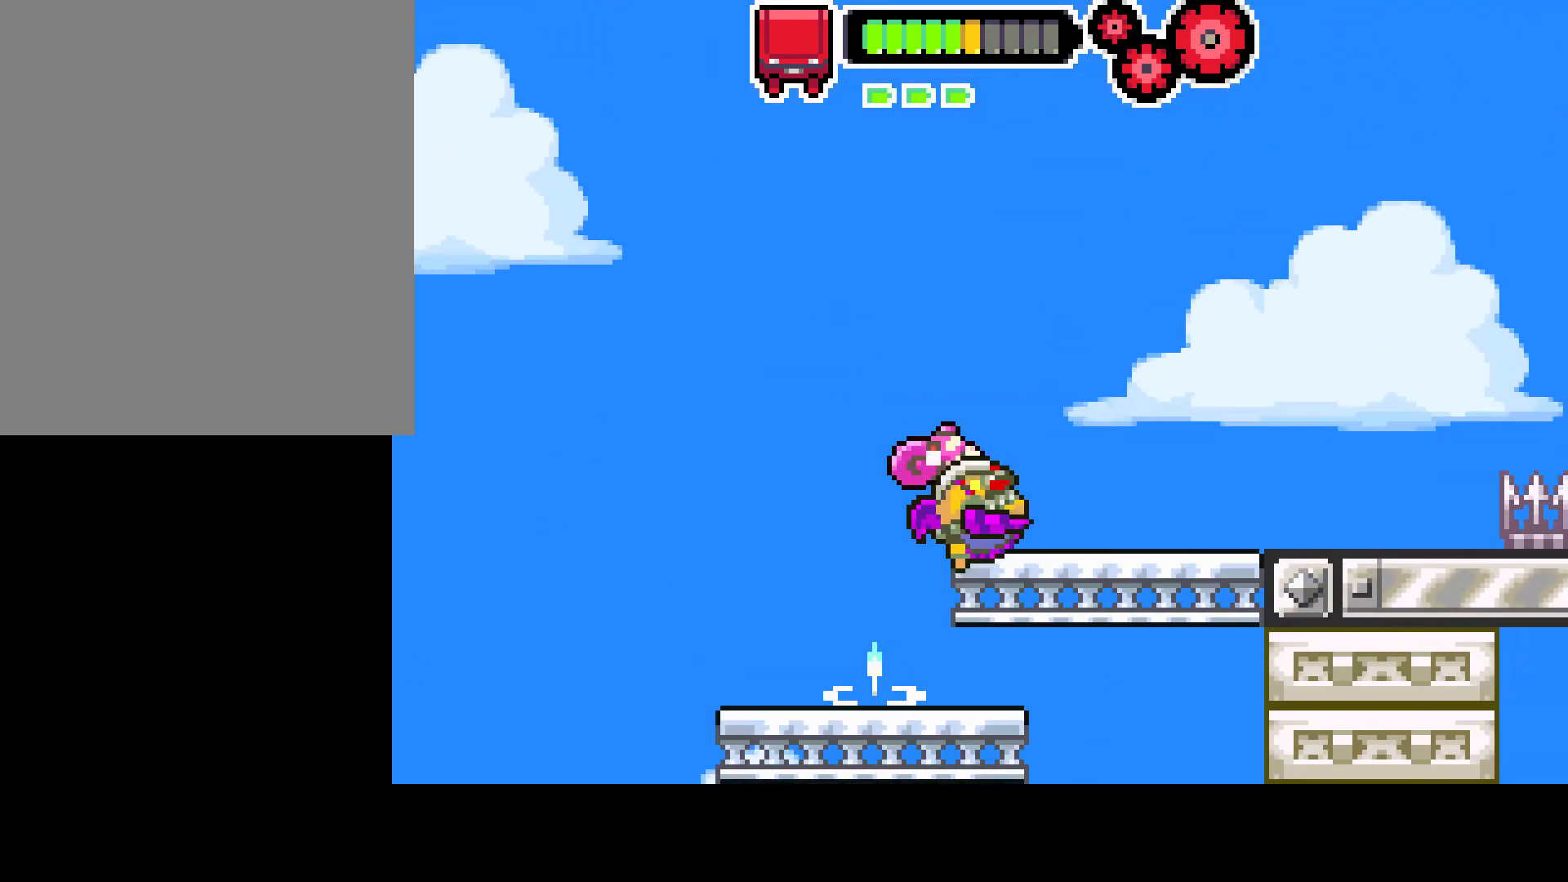
{"buttons": ["DPAD_RIGHT"], "left_stick": "center", "right_stick": "center", "events": []}
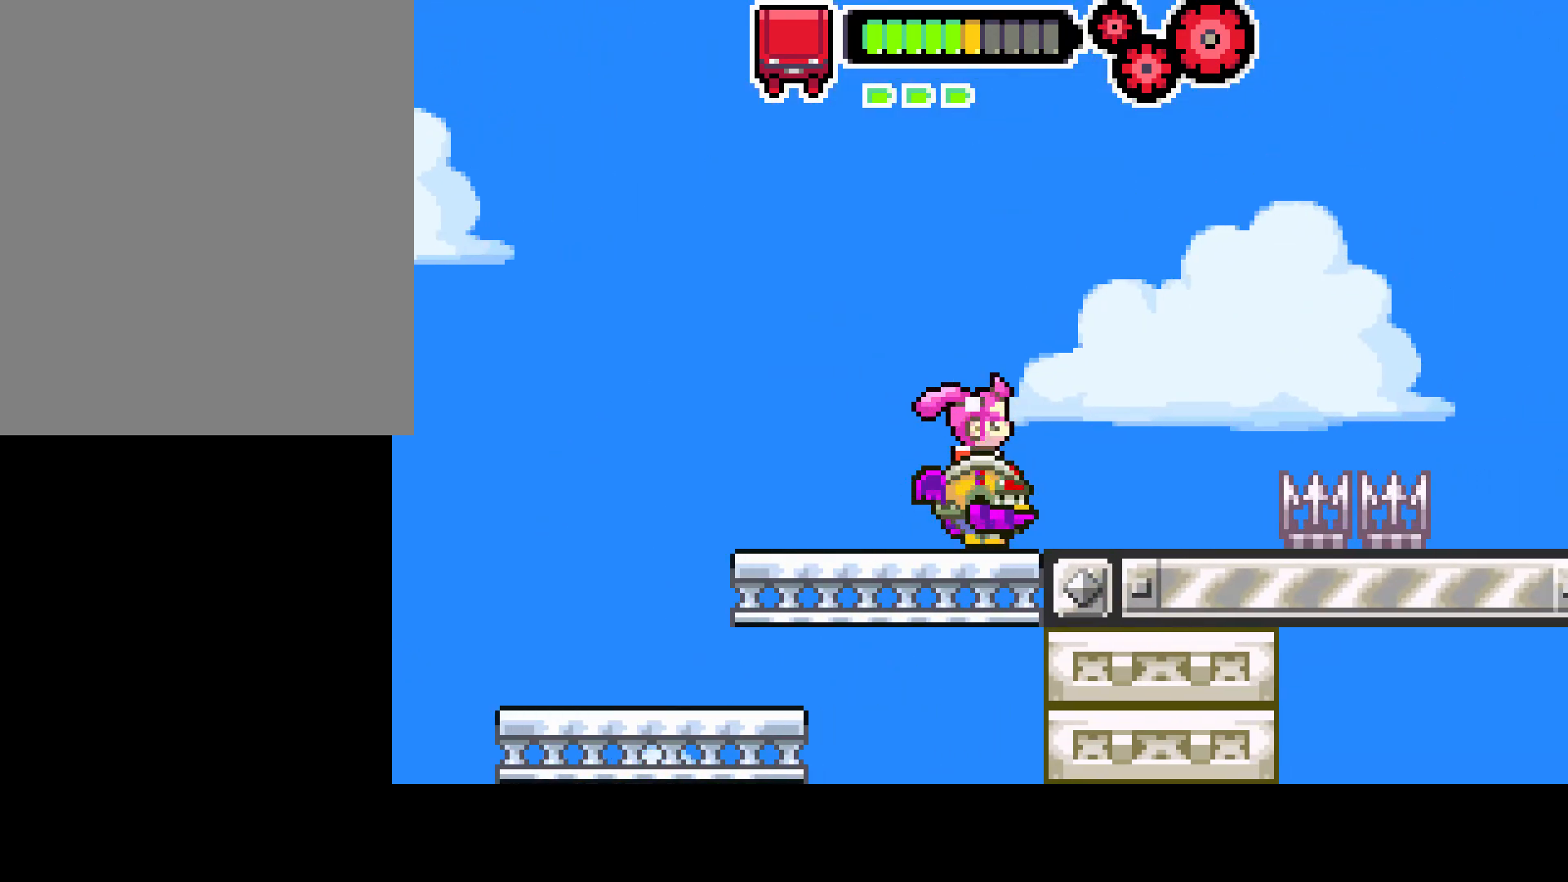
{"buttons": [], "left_stick": "center", "right_stick": "center", "events": [[67, "CIRCLE", "down"], [250, "CIRCLE", "up"], [417, "DPAD_RIGHT", "up"]]}
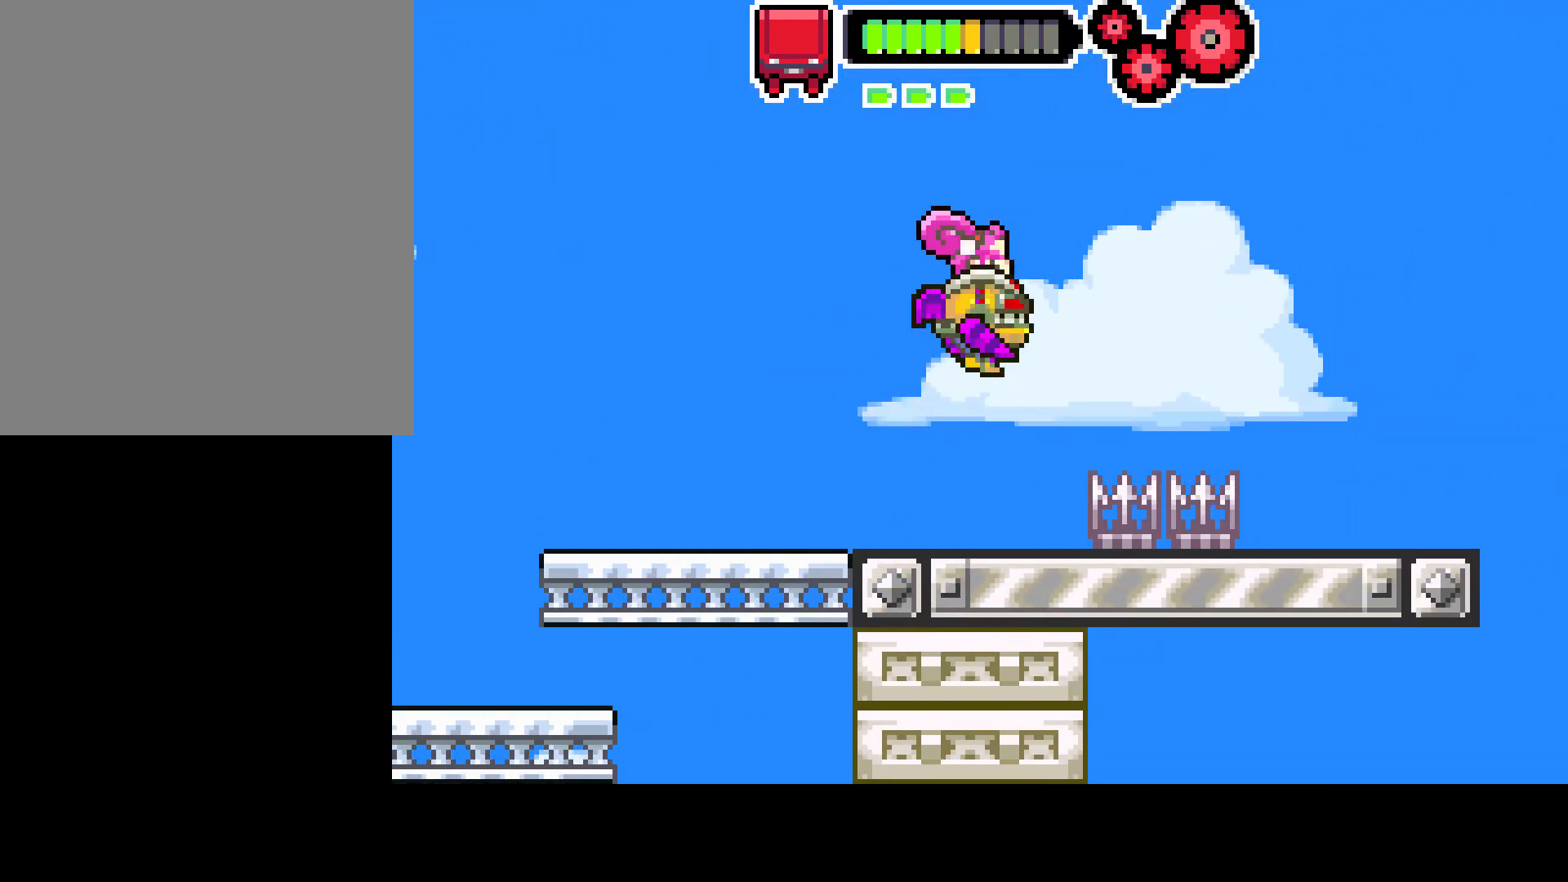
{"buttons": ["R1", "DPAD_DOWN"], "left_stick": "center", "right_stick": "center", "events": [[17, "DPAD_DOWN", "down"], [100, "R1", "down"]]}
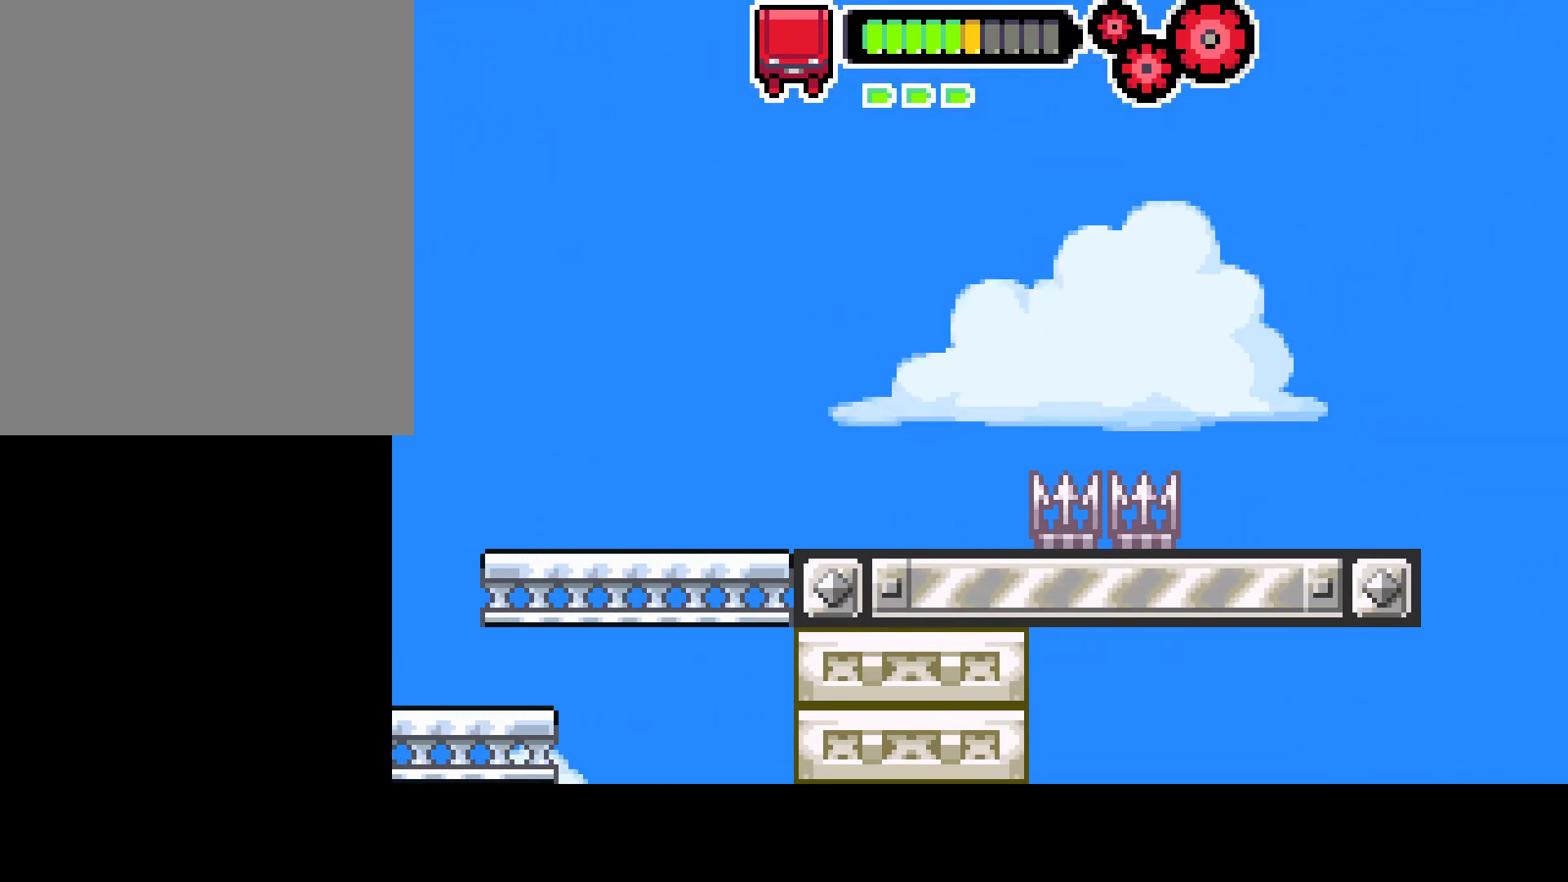
{"buttons": ["CIRCLE", "DPAD_RIGHT"], "left_stick": "center", "right_stick": "center", "events": [[17, "DPAD_DOWN", "up"], [50, "R1", "up"], [100, "DPAD_RIGHT", "down"], [317, "CIRCLE", "down"]]}
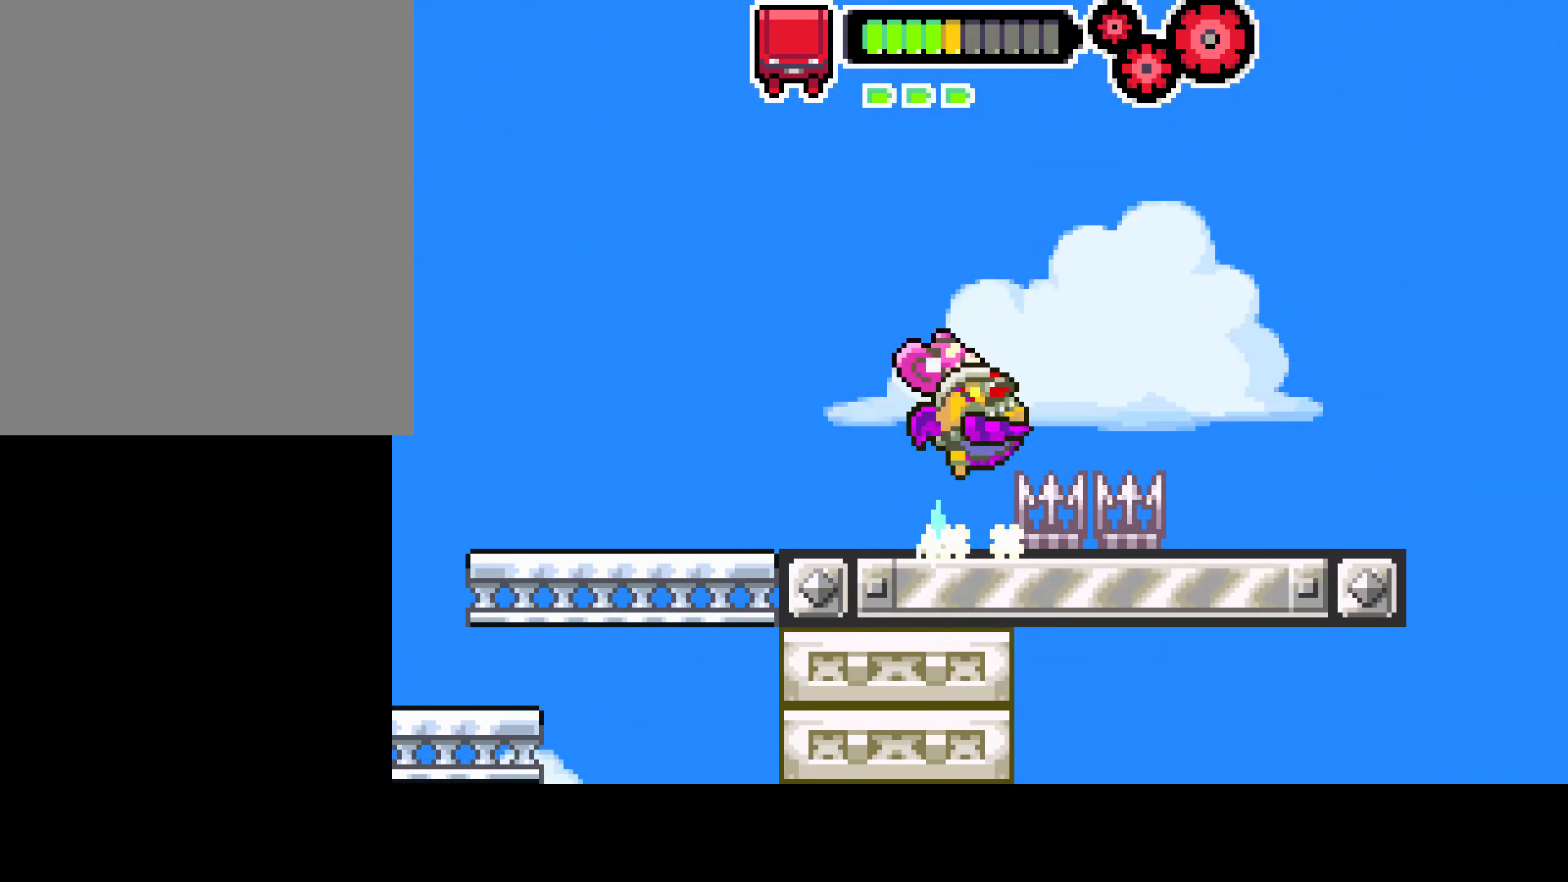
{"buttons": ["DPAD_RIGHT"], "left_stick": "center", "right_stick": "center", "events": [[150, "CIRCLE", "up"]]}
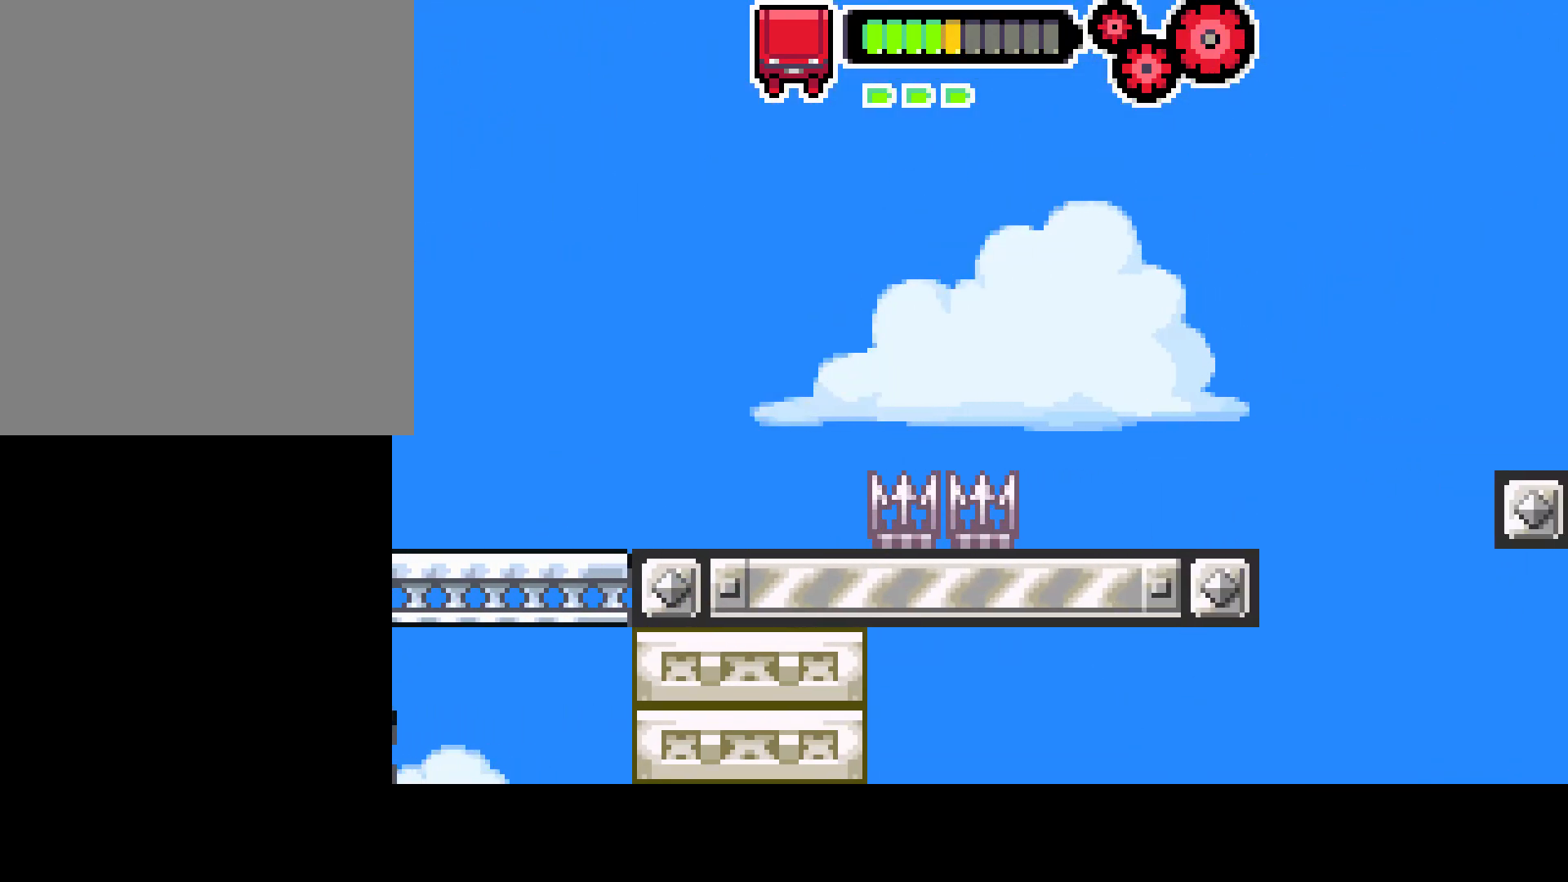
{"buttons": ["DPAD_RIGHT"], "left_stick": "center", "right_stick": "center", "events": []}
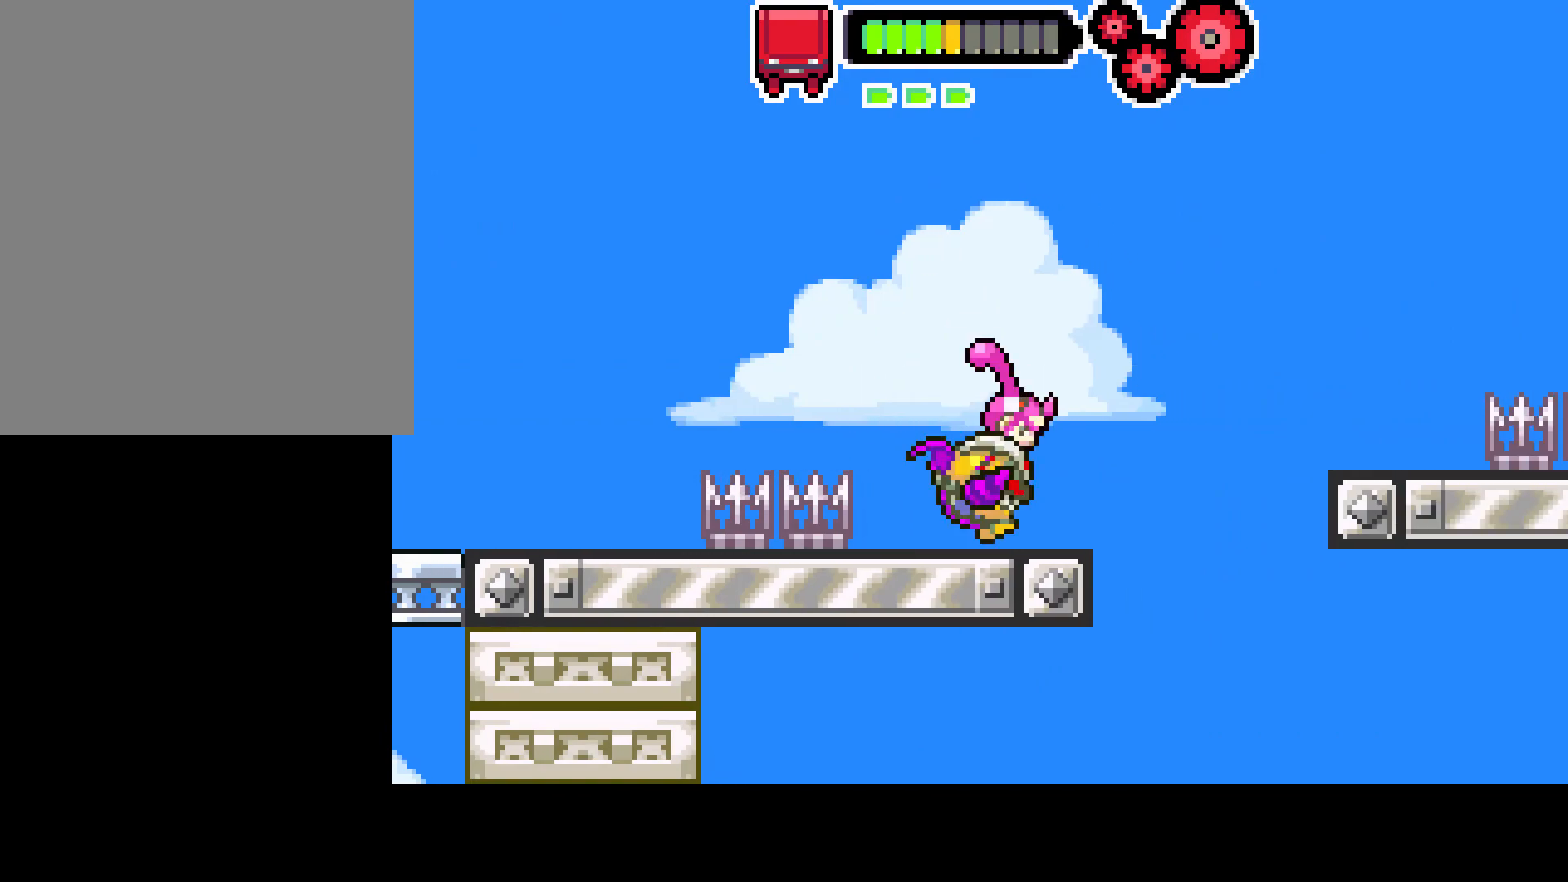
{"buttons": ["DPAD_RIGHT"], "left_stick": "center", "right_stick": "center", "events": [[150, "CIRCLE", "down"], [500, "CIRCLE", "up"]]}
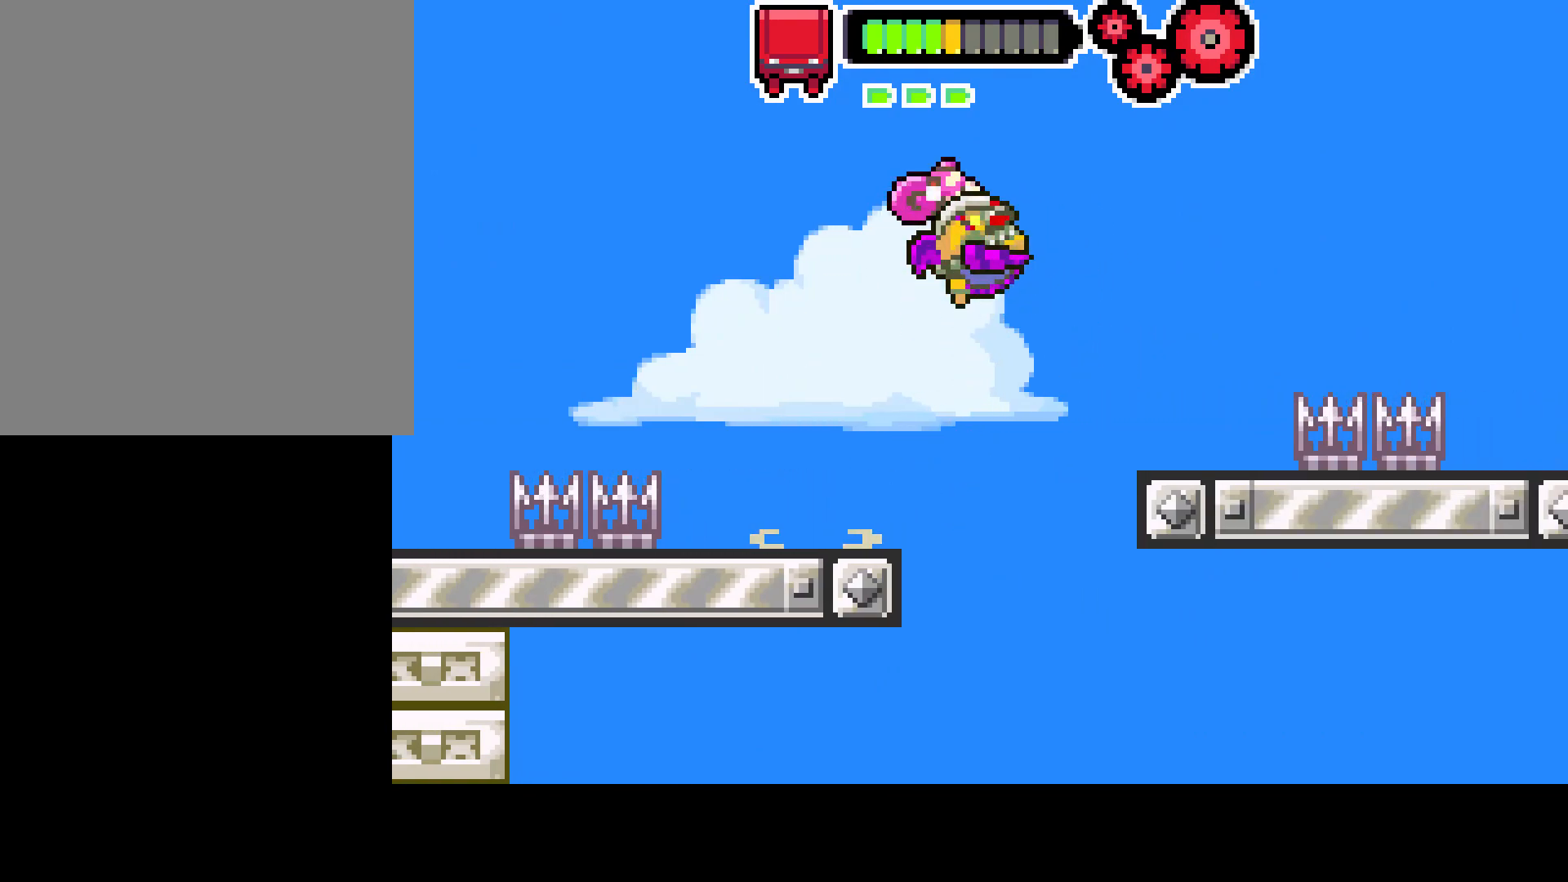
{"buttons": ["CIRCLE", "DPAD_RIGHT"], "left_stick": "center", "right_stick": "center", "events": [[467, "CIRCLE", "down"]]}
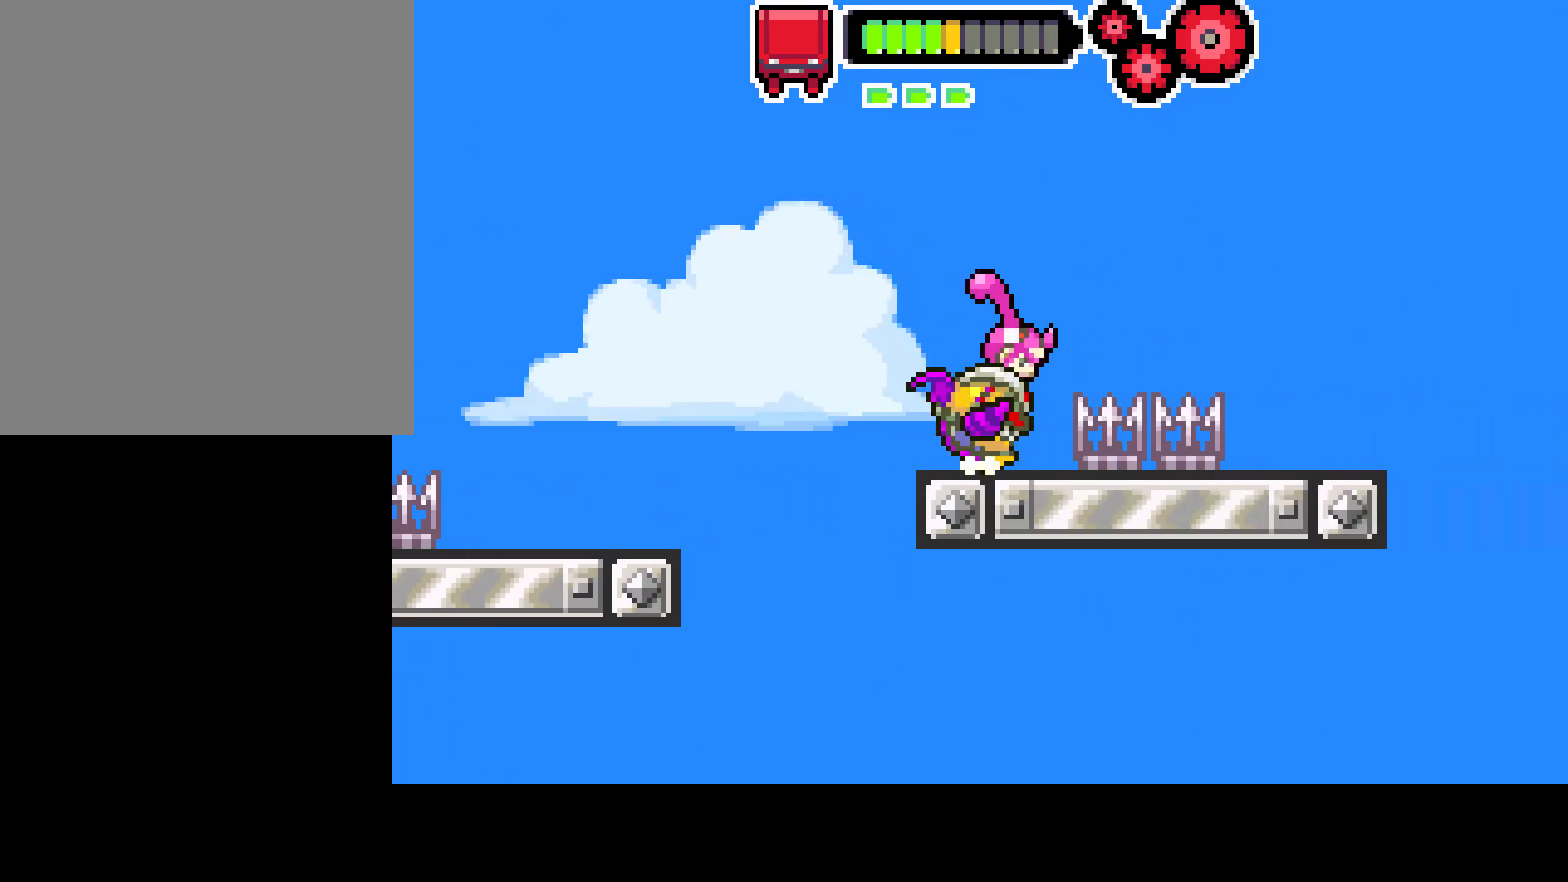
{"buttons": ["DPAD_RIGHT"], "left_stick": "center", "right_stick": "center", "events": [[317, "CIRCLE", "up"]]}
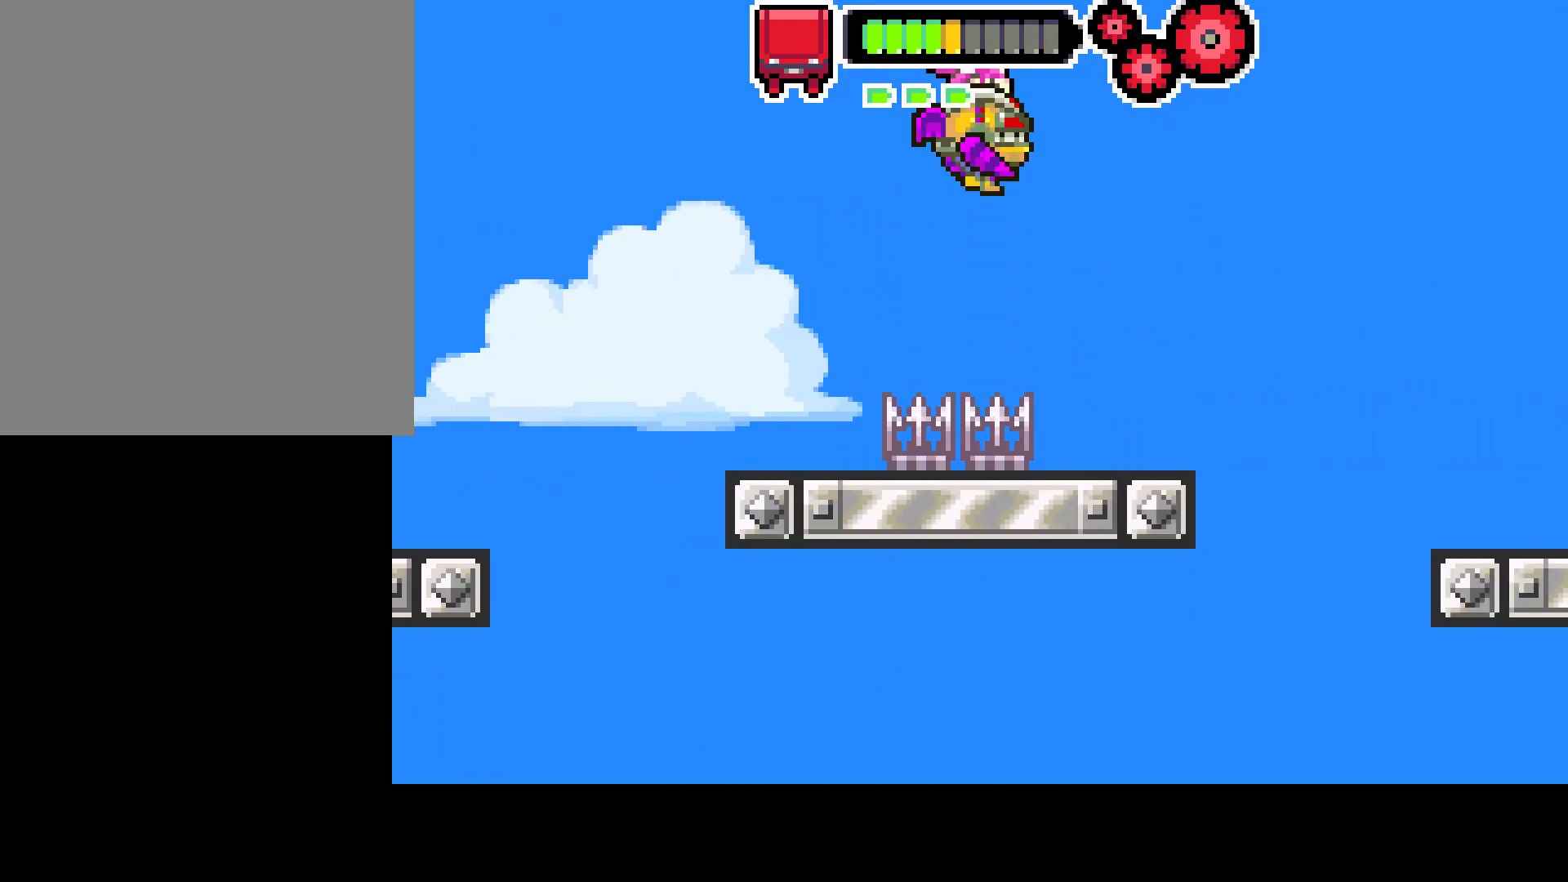
{"buttons": ["CIRCLE", "DPAD_RIGHT"], "left_stick": "center", "right_stick": "center", "events": [[400, "CIRCLE", "down"]]}
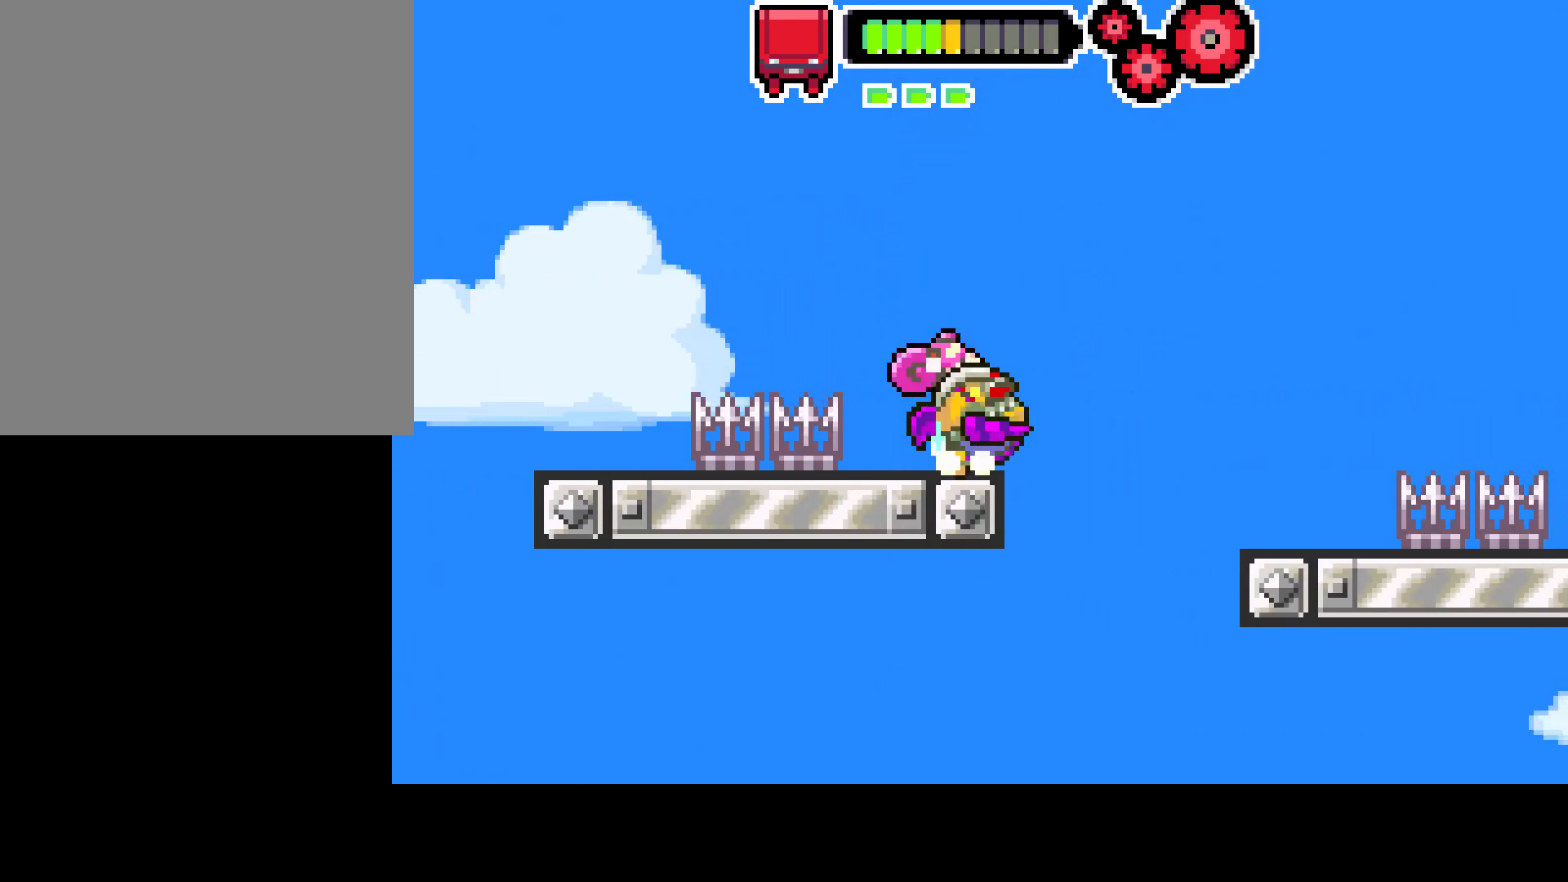
{"buttons": ["DPAD_RIGHT"], "left_stick": "center", "right_stick": "center", "events": [[83, "CIRCLE", "up"]]}